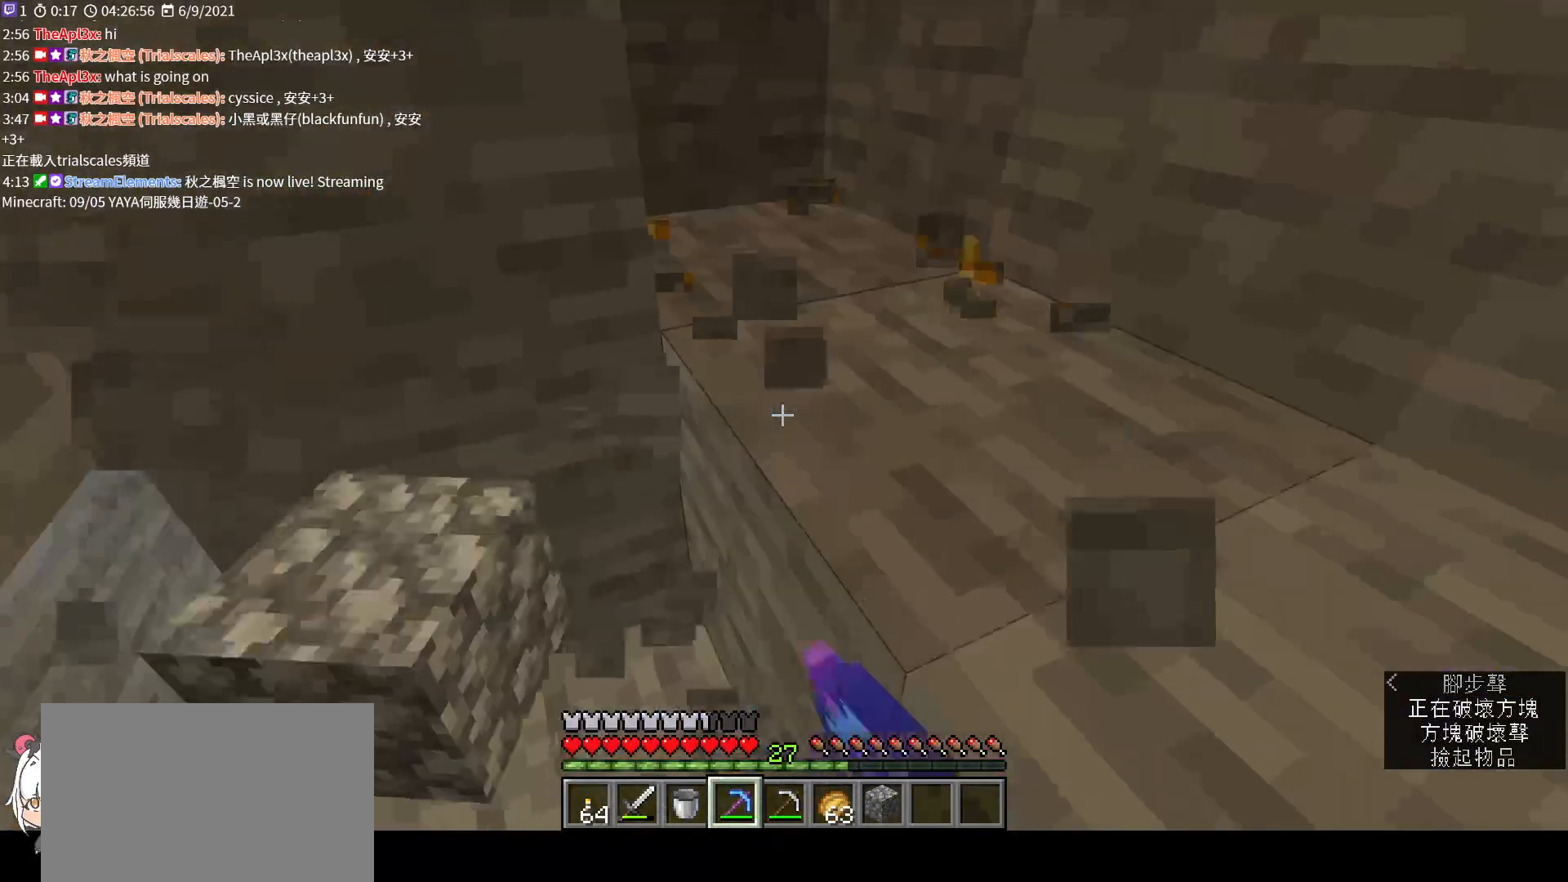
Gameplay with keyboard and mouse; each line is a JSON object with the keys and mouse buttons held at the frame after it. "events" lists presses ("down") and releases ("up") of "a", "c", "ctrl", "d", "e", "f", "q", "r", "s", "shift", "space", "tab", "v", "w", "x", "z", "mouse_left", "mouse_wheel", "mouse_right", "mouse_mb4" and "mouse_mb5" between this image and that frame as [ms after this image, input, new state], when the widget could be followed in between. "mouse_left", "mouse_wheel", "mouse_right", "mouse_mb4", "mouse_mb5" = the "left", "wheel", "right", "mb4", "mb5" buttons of the "mouse" list. No other keys are recorded. Fast repeated clicks can show as one long hold. "wheel" means that the mouse wheel is clicked or scrolled. Not read: mouse_move.
{"keys": ["d"], "mouse": ["left"], "events": [[367, "d", "down"], [400, "w", "up"]]}
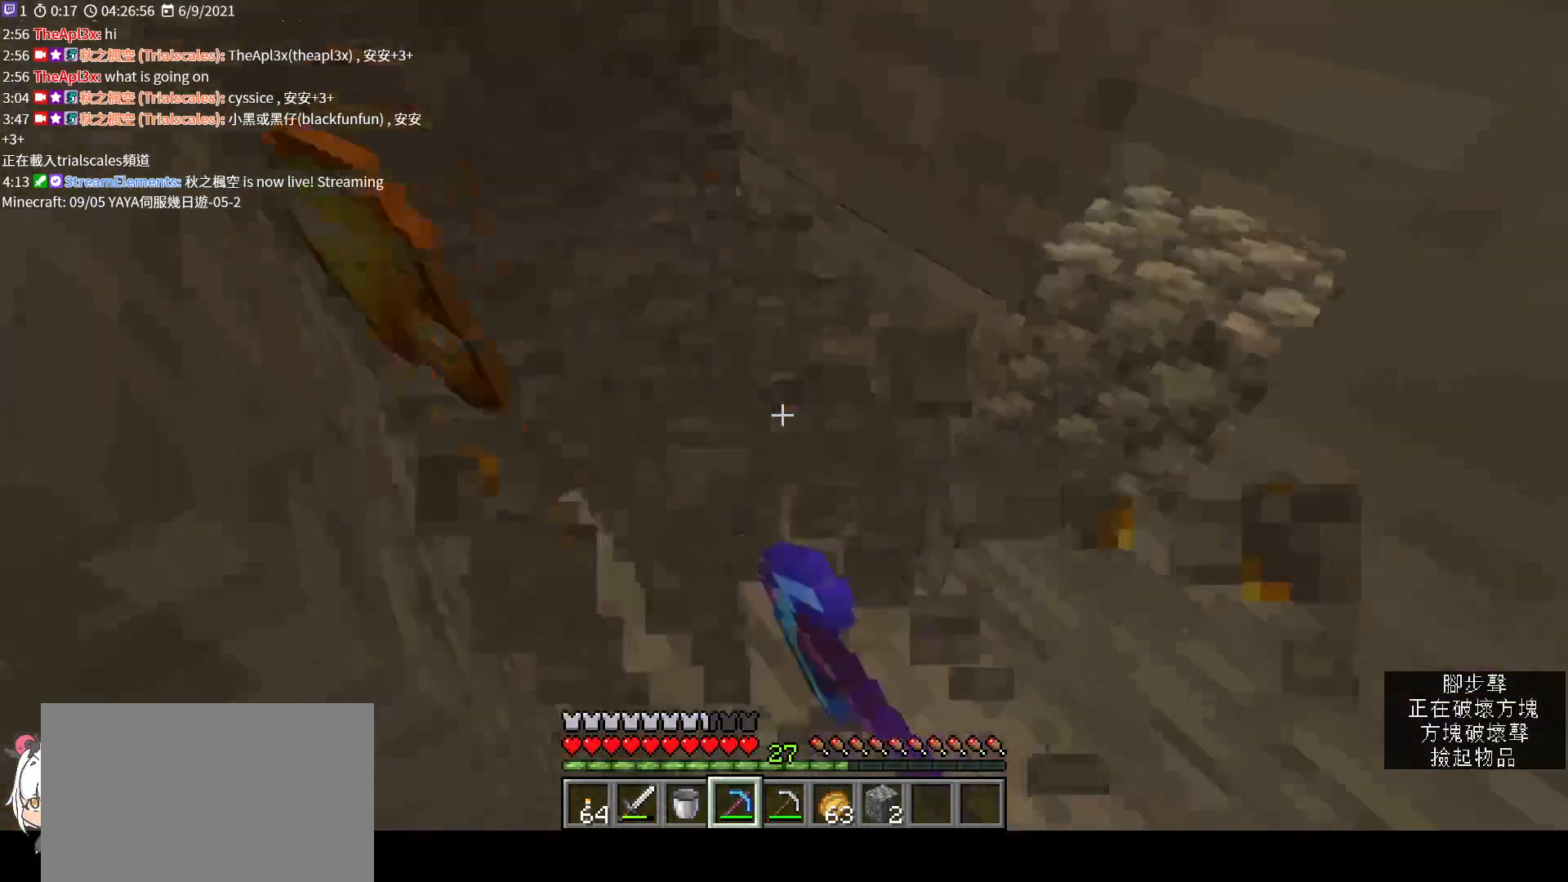
{"keys": [], "mouse": ["left"], "events": [[33, "d", "up"], [267, "mouse_left", "up"], [300, "w", "down"], [500, "mouse_left", "down"], [500, "w", "up"]]}
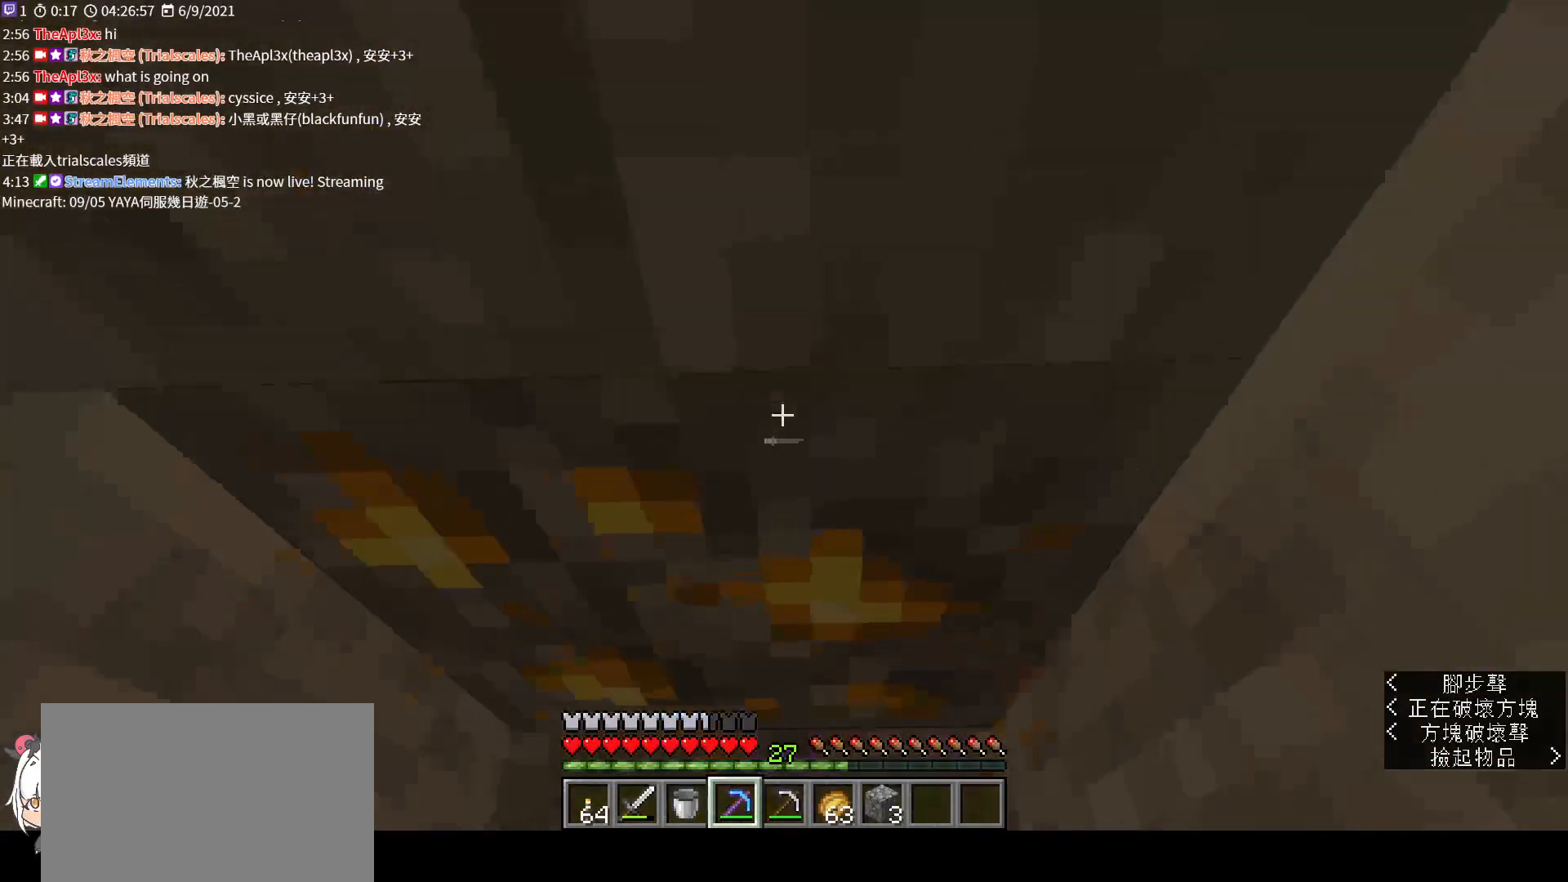
{"keys": [], "mouse": ["left"], "events": [[300, "w", "down"], [400, "w", "up"]]}
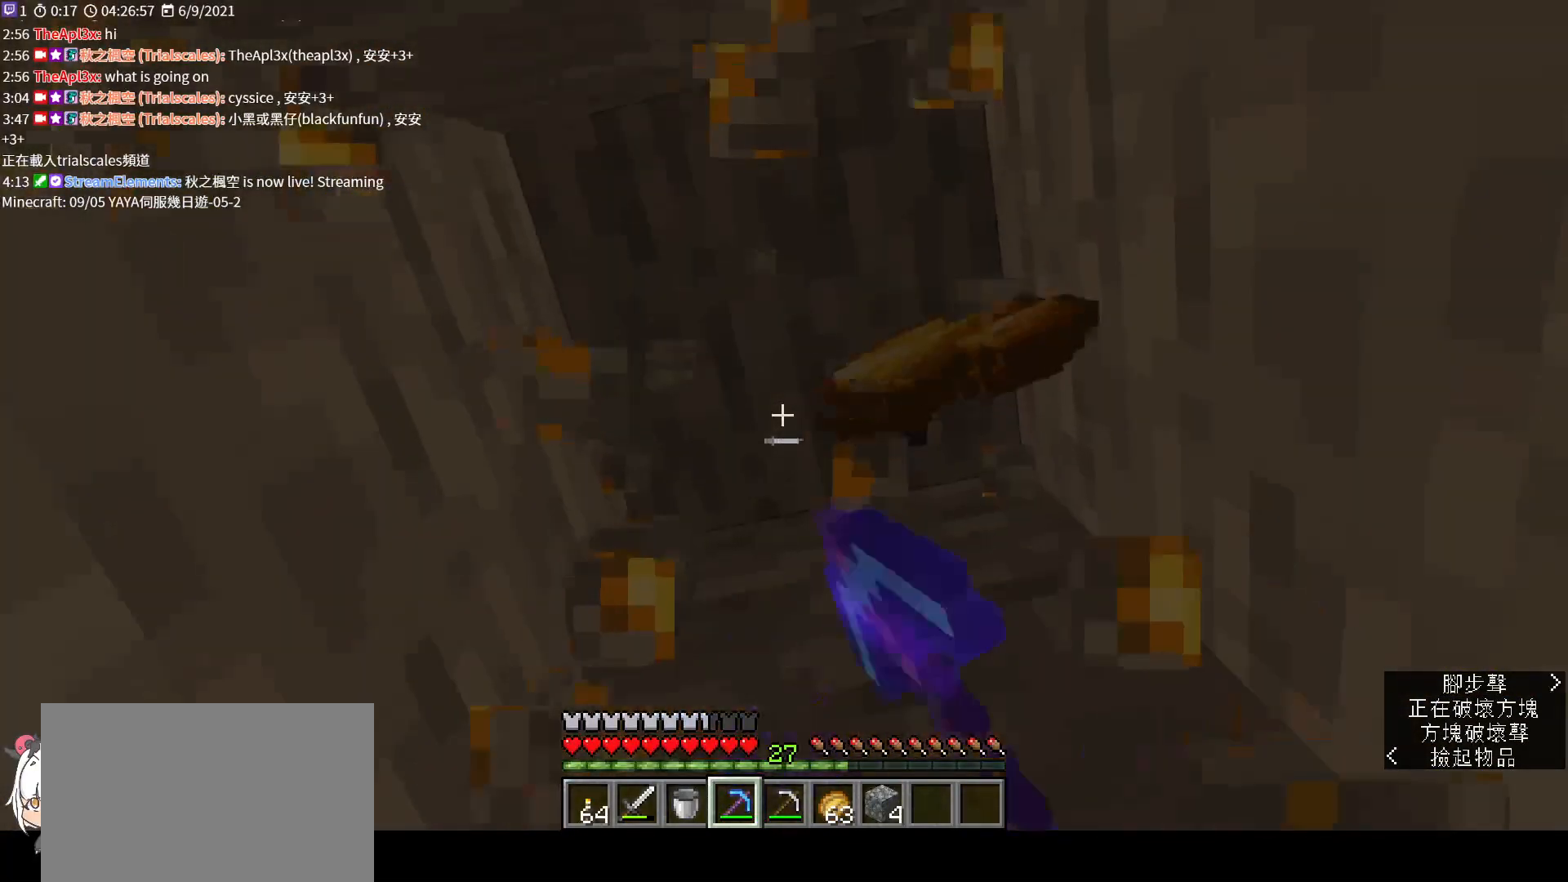
{"keys": ["a"], "mouse": [], "events": [[67, "mouse_left", "up"], [433, "a", "down"]]}
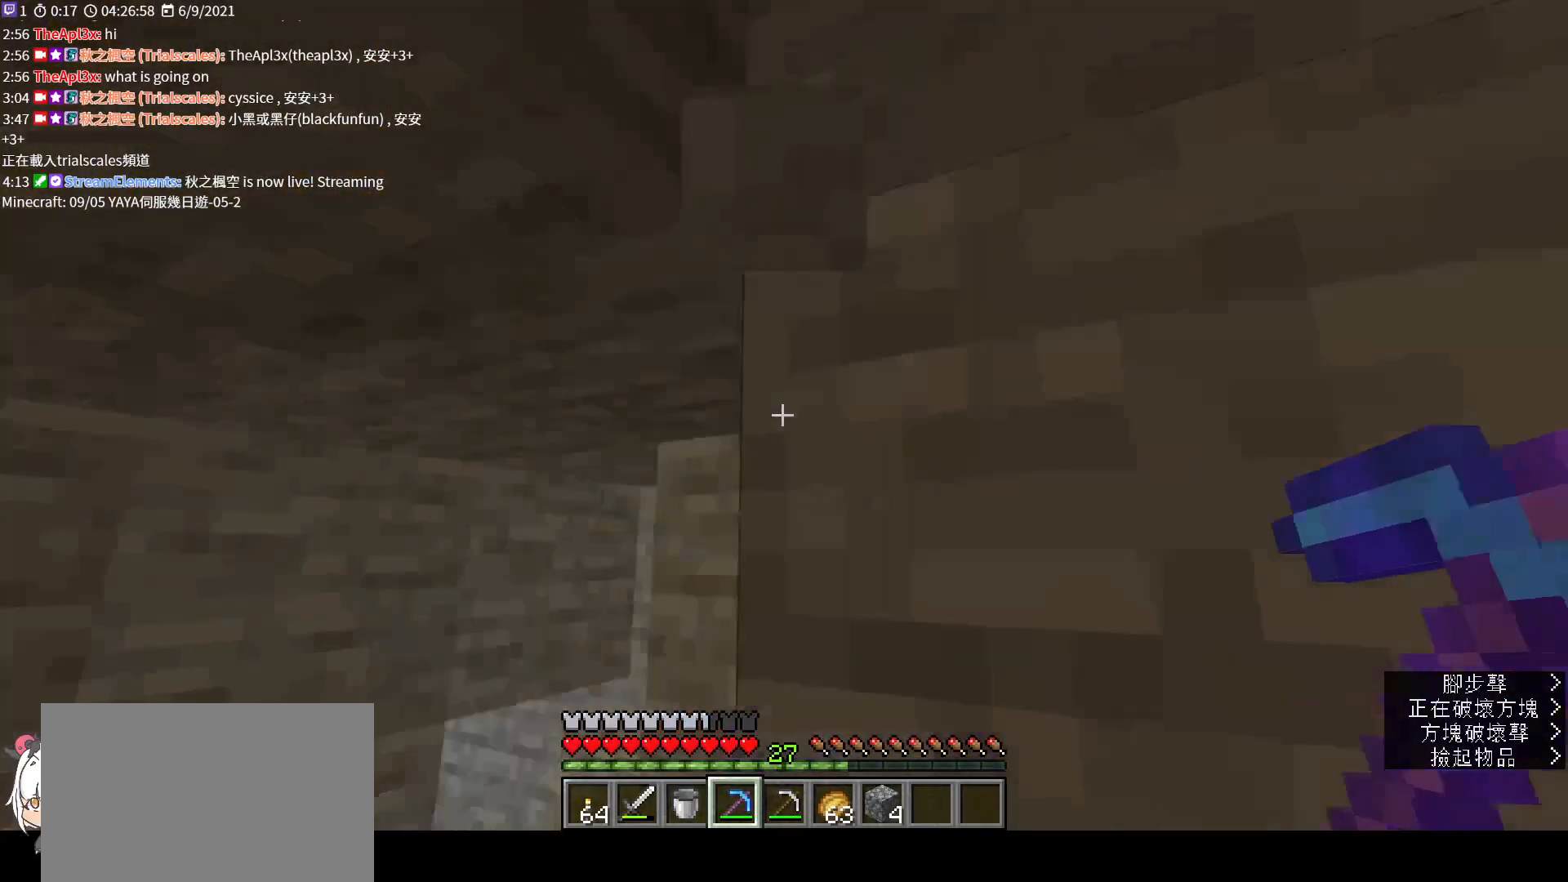
{"keys": ["w"], "mouse": [], "events": [[67, "w", "down"], [133, "a", "up"]]}
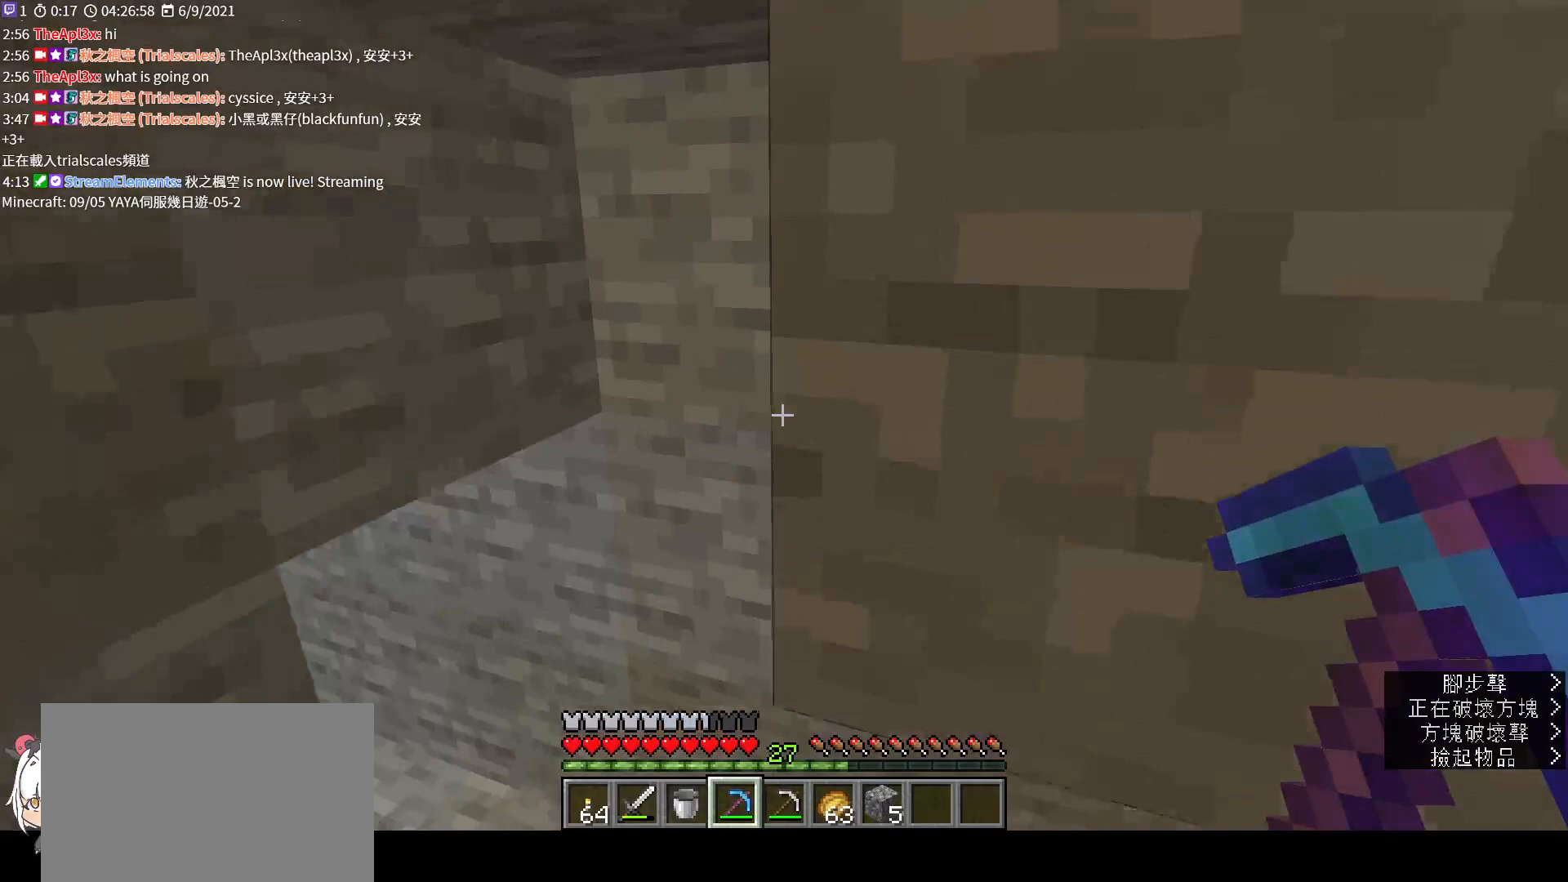
{"keys": ["s"], "mouse": [], "events": [[67, "w", "up"], [467, "s", "down"]]}
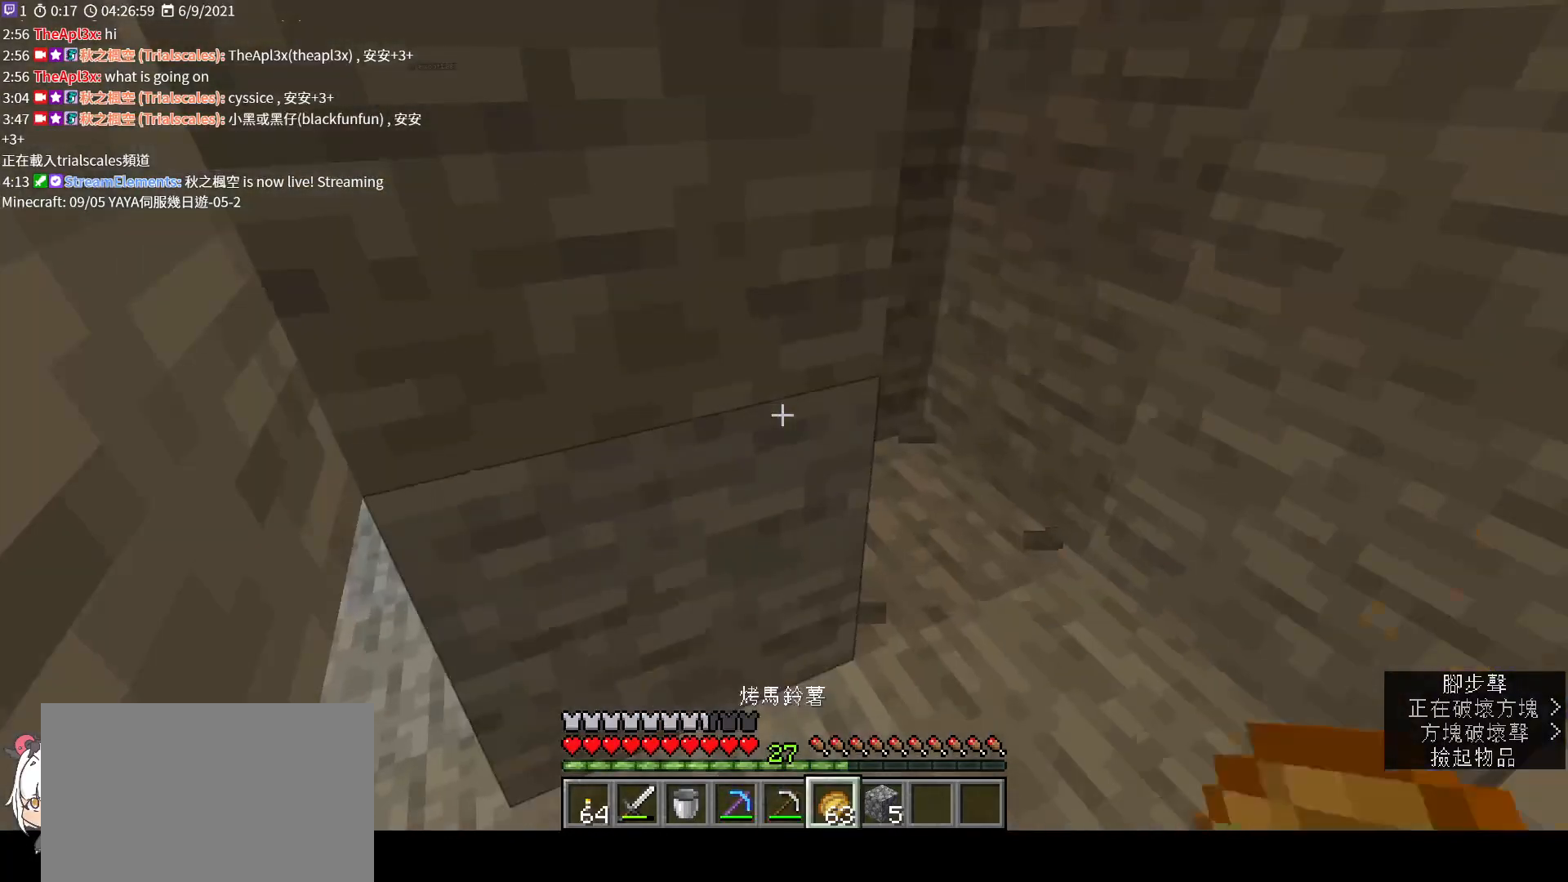
{"keys": [], "mouse": ["wheel"], "events": [[300, "s", "up"], [367, "mouse_wheel", "down"]]}
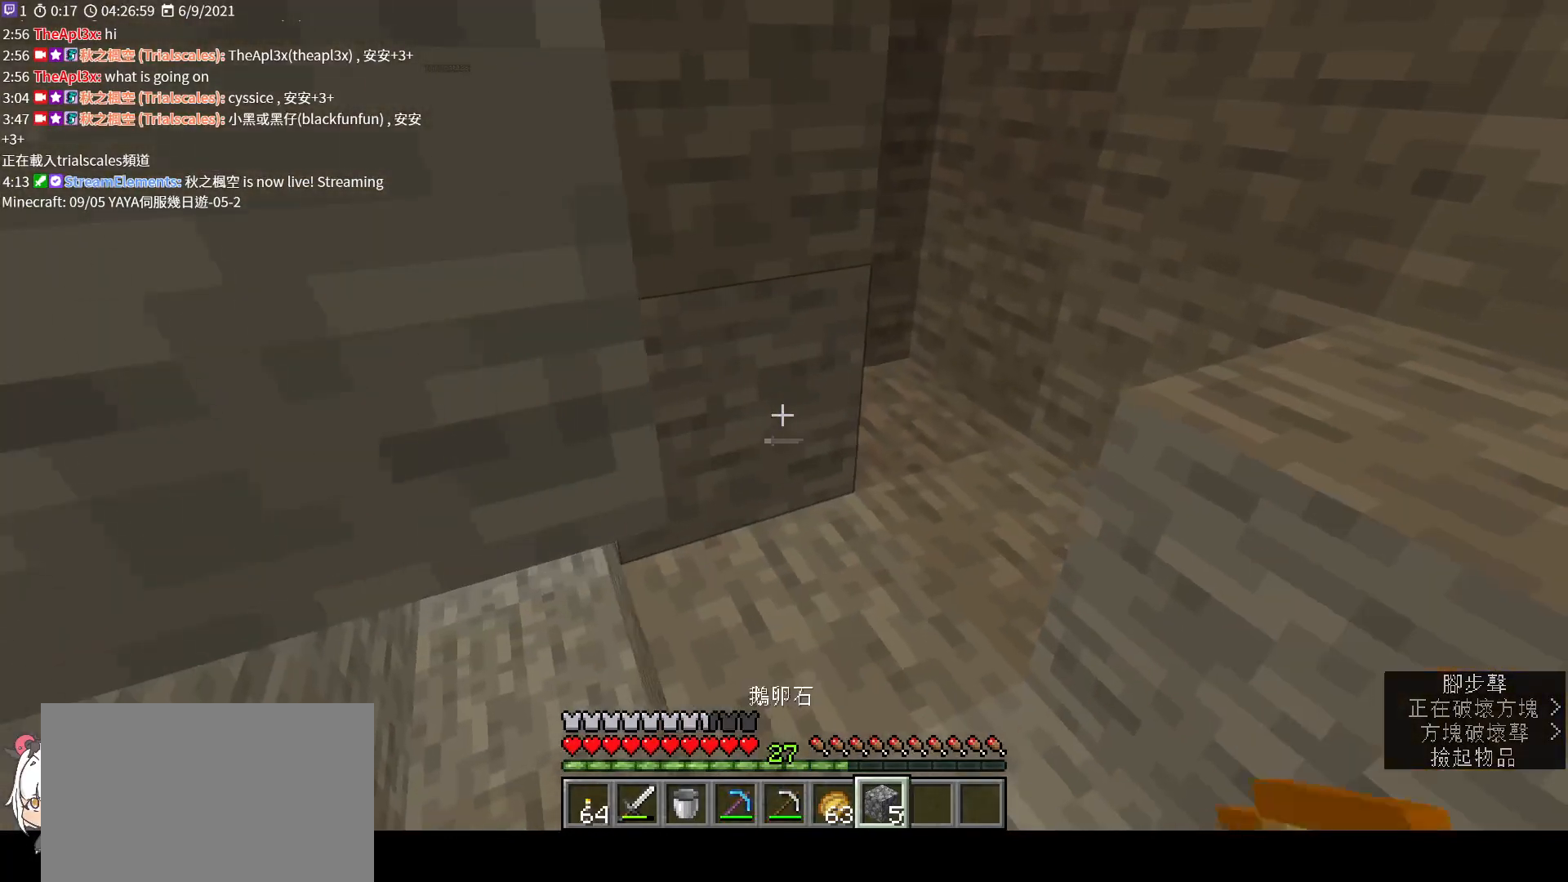
{"keys": [], "mouse": [], "events": [[133, "mouse_wheel", "up"], [433, "a", "down"], [500, "a", "up"]]}
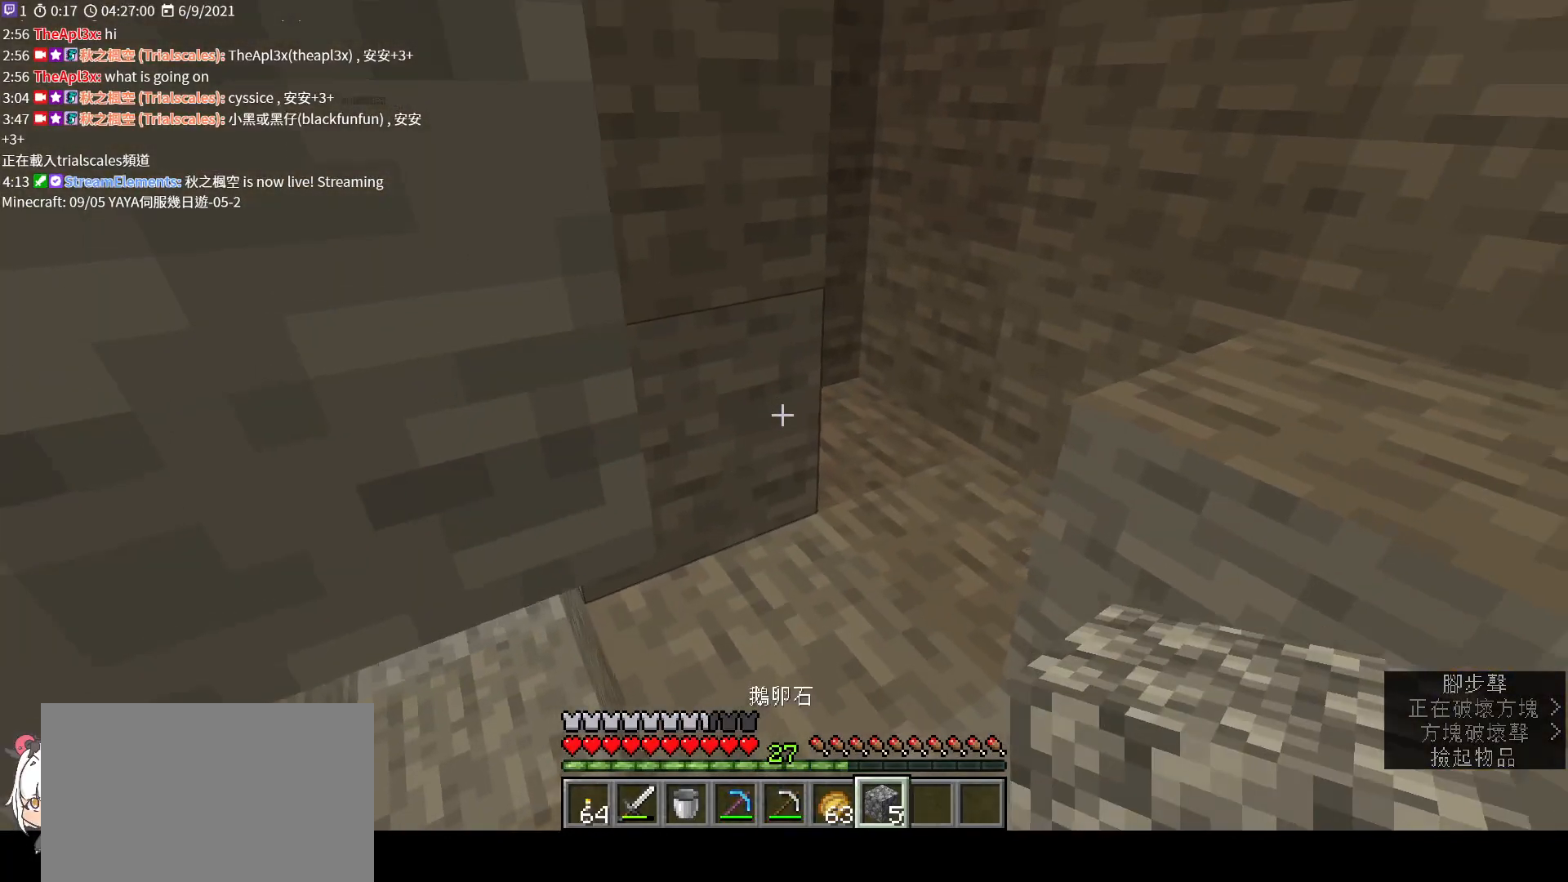
{"keys": [], "mouse": [], "events": []}
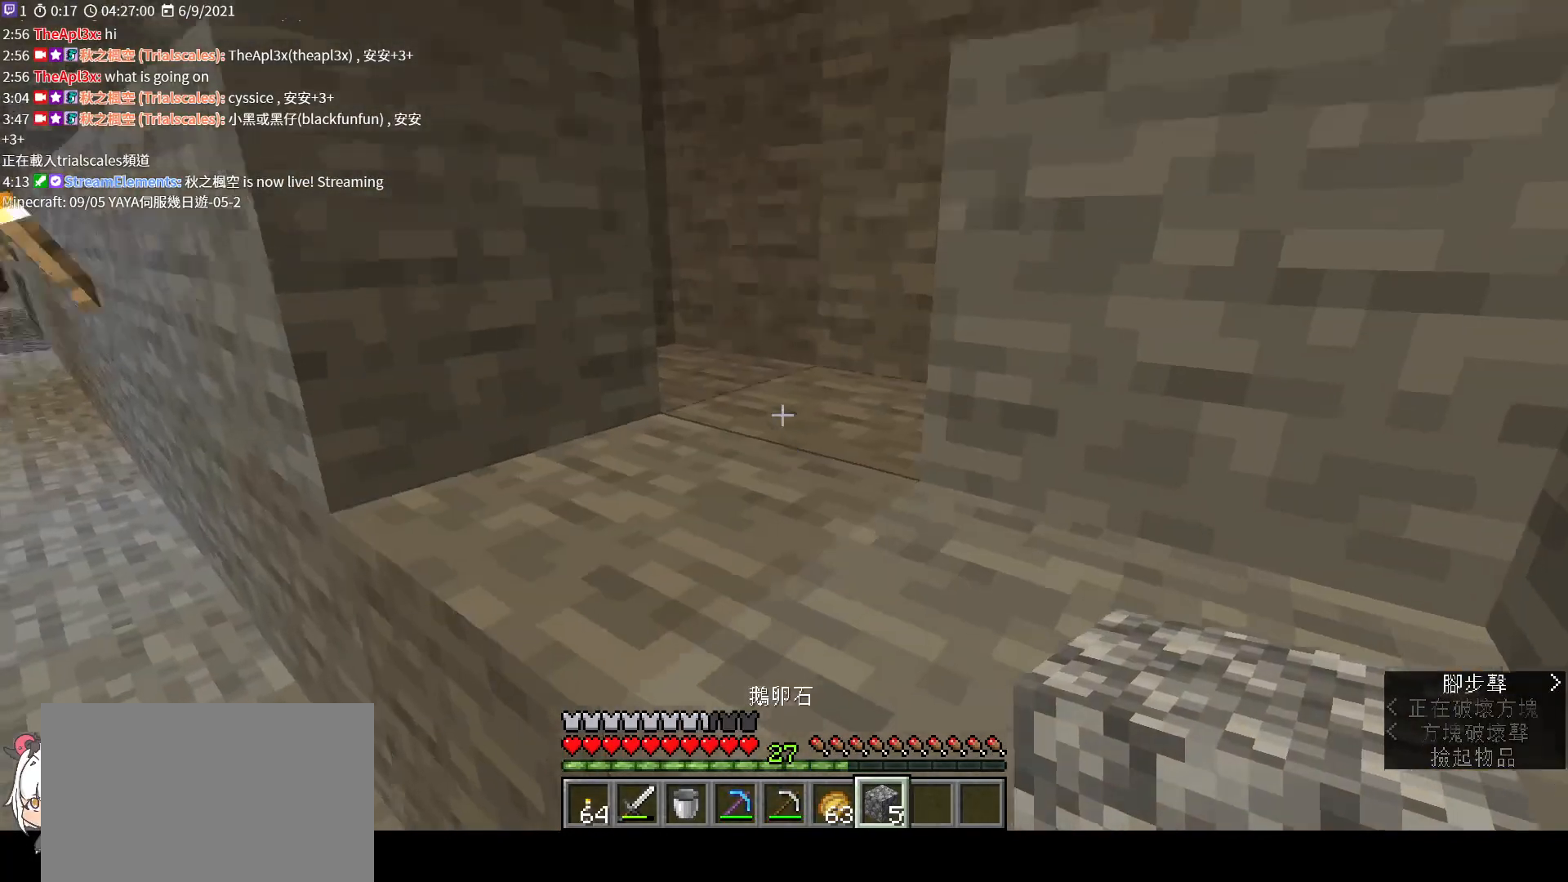
{"keys": [], "mouse": [], "events": [[200, "mouse_right", "down"], [367, "mouse_right", "up"]]}
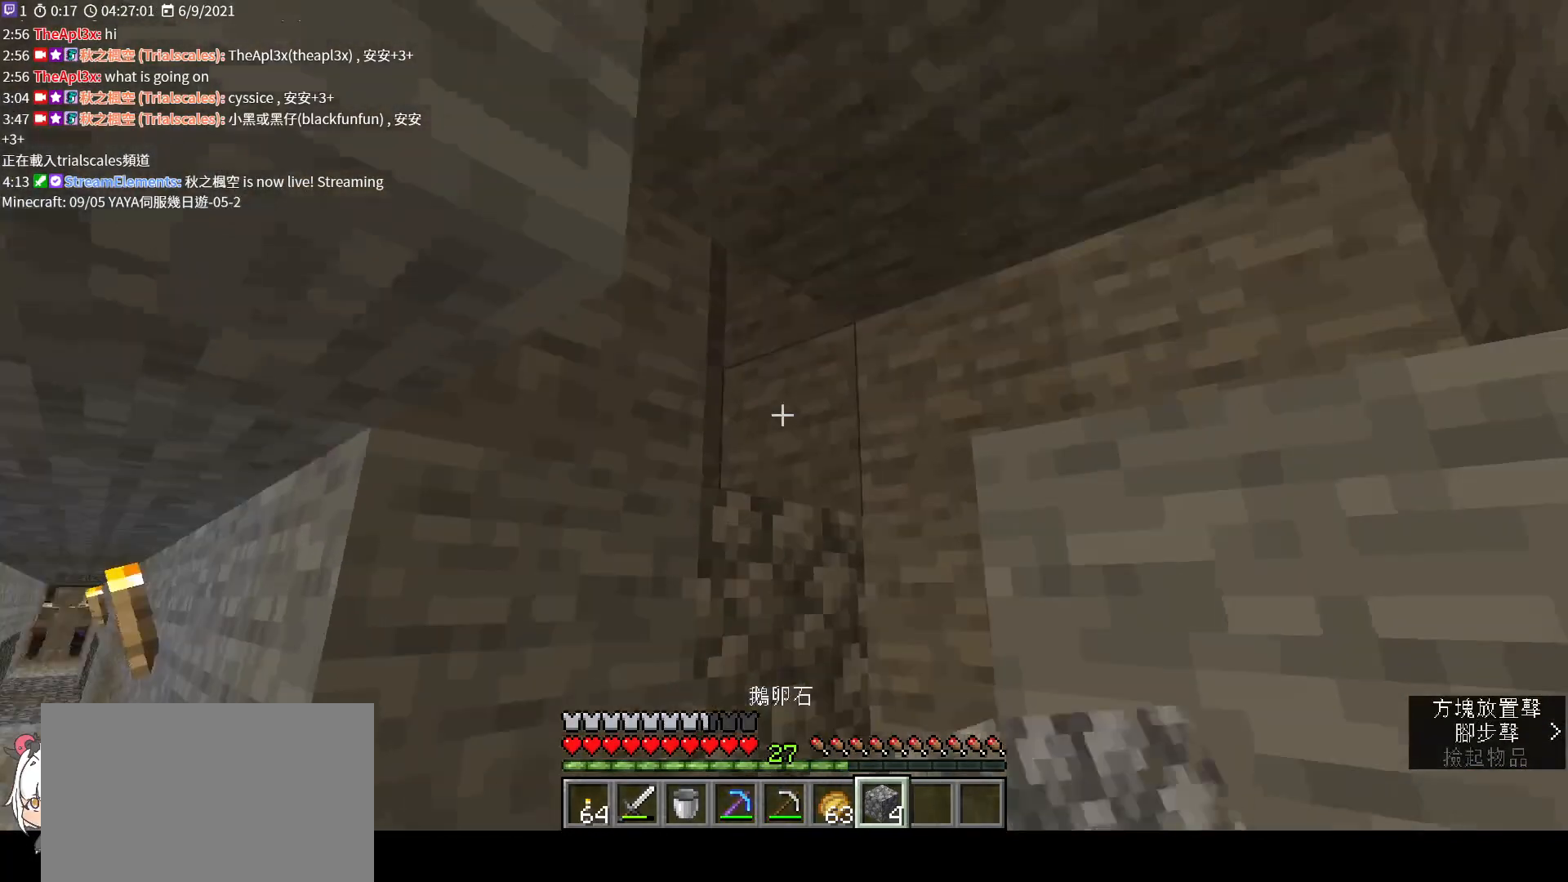
{"keys": [], "mouse": [], "events": [[100, "mouse_right", "down"], [233, "mouse_right", "up"]]}
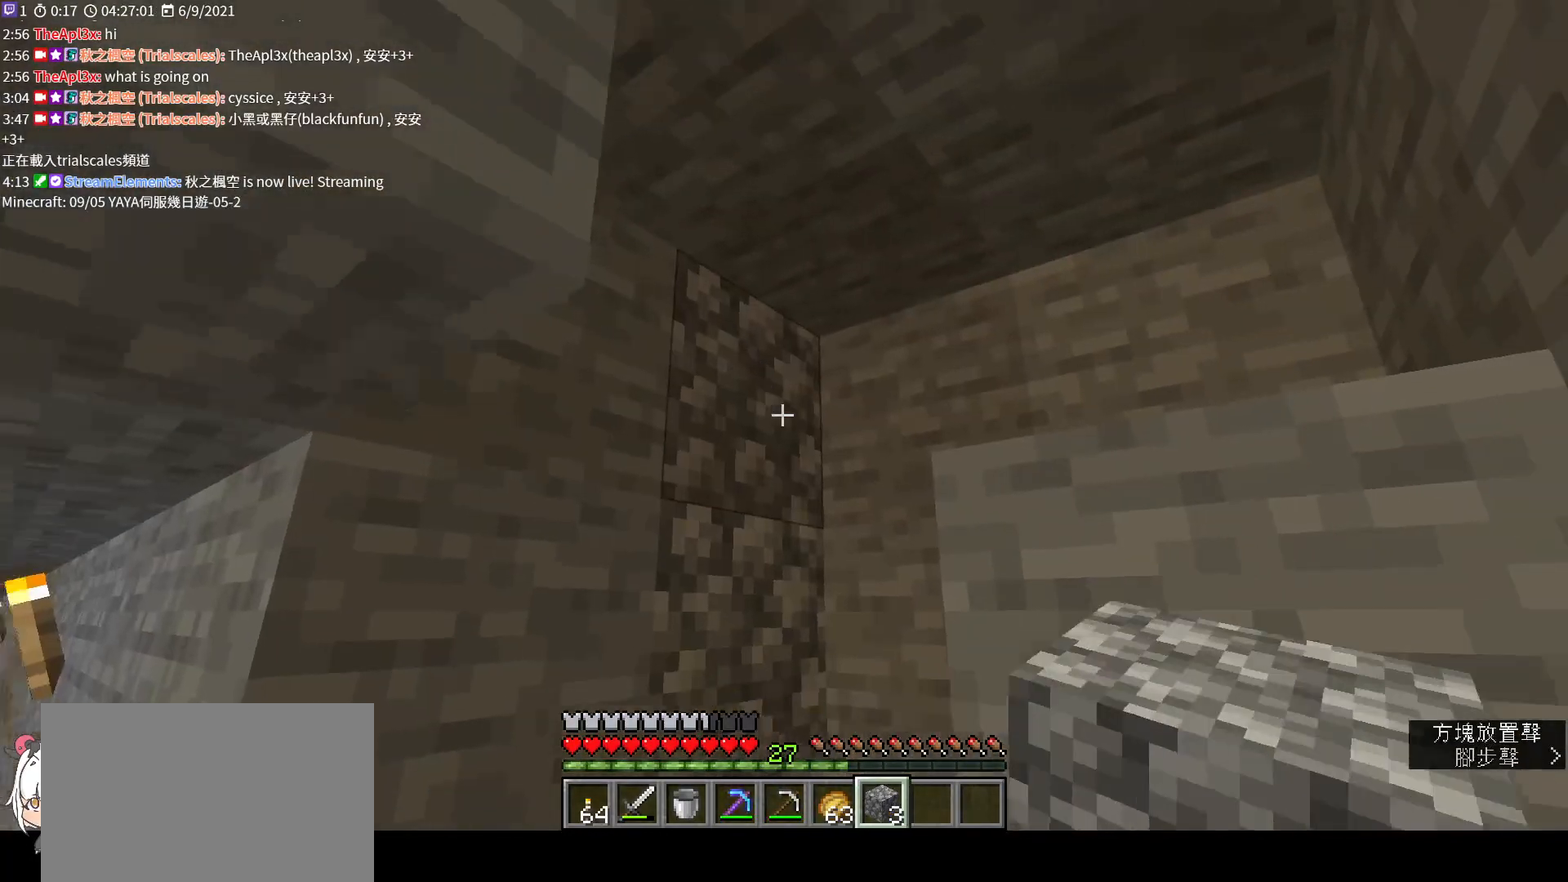
{"keys": [], "mouse": [], "events": [[33, "mouse_right", "down"], [167, "s", "down"], [267, "s", "up"], [467, "mouse_right", "up"]]}
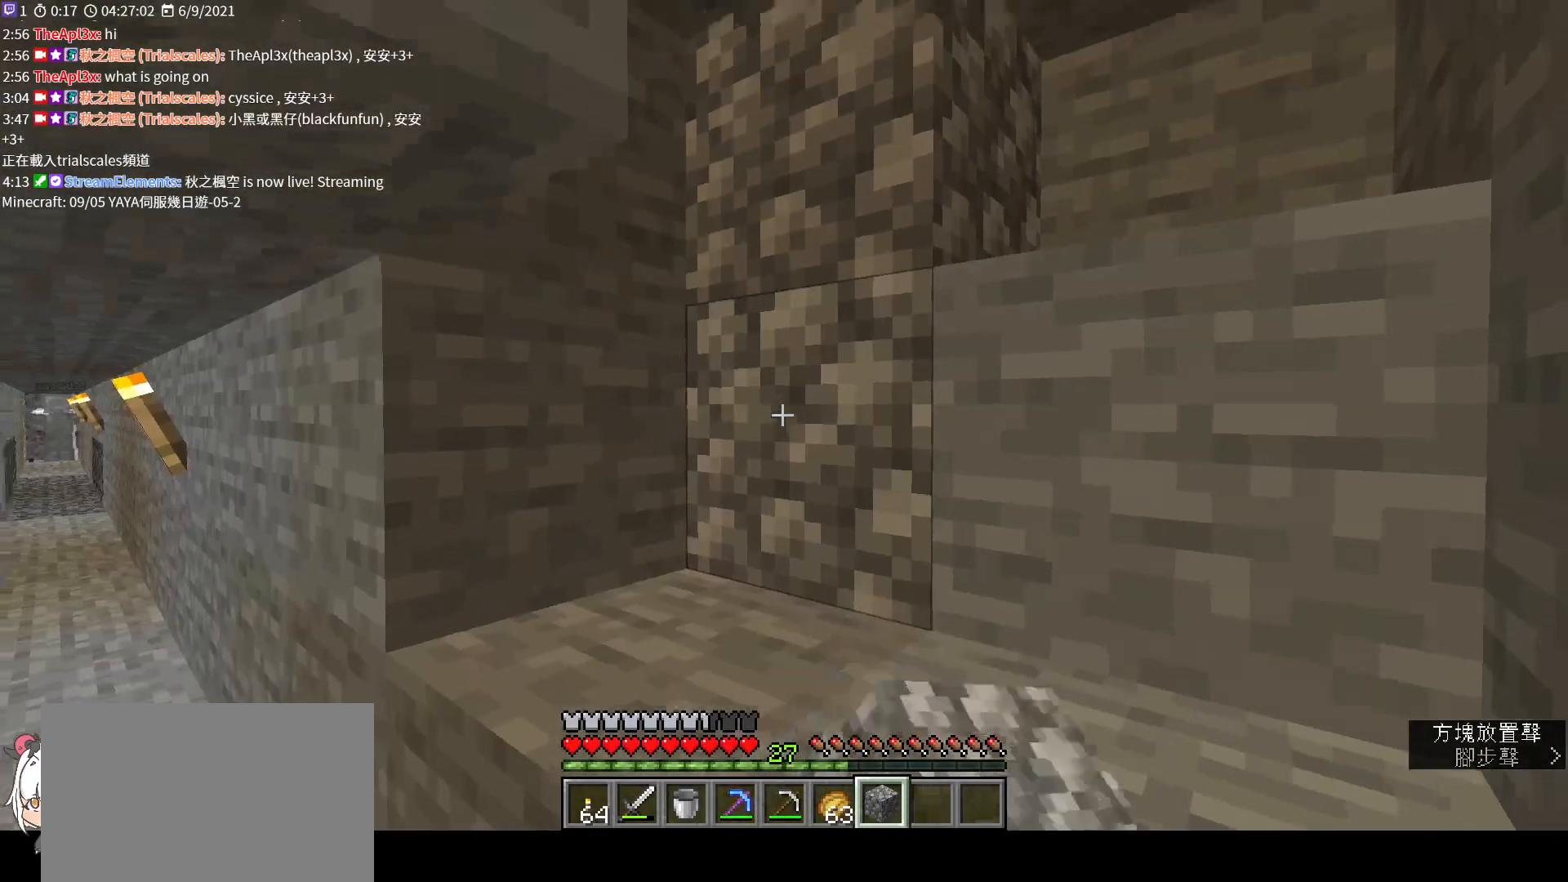
{"keys": [], "mouse": ["right"], "events": [[133, "mouse_right", "down"]]}
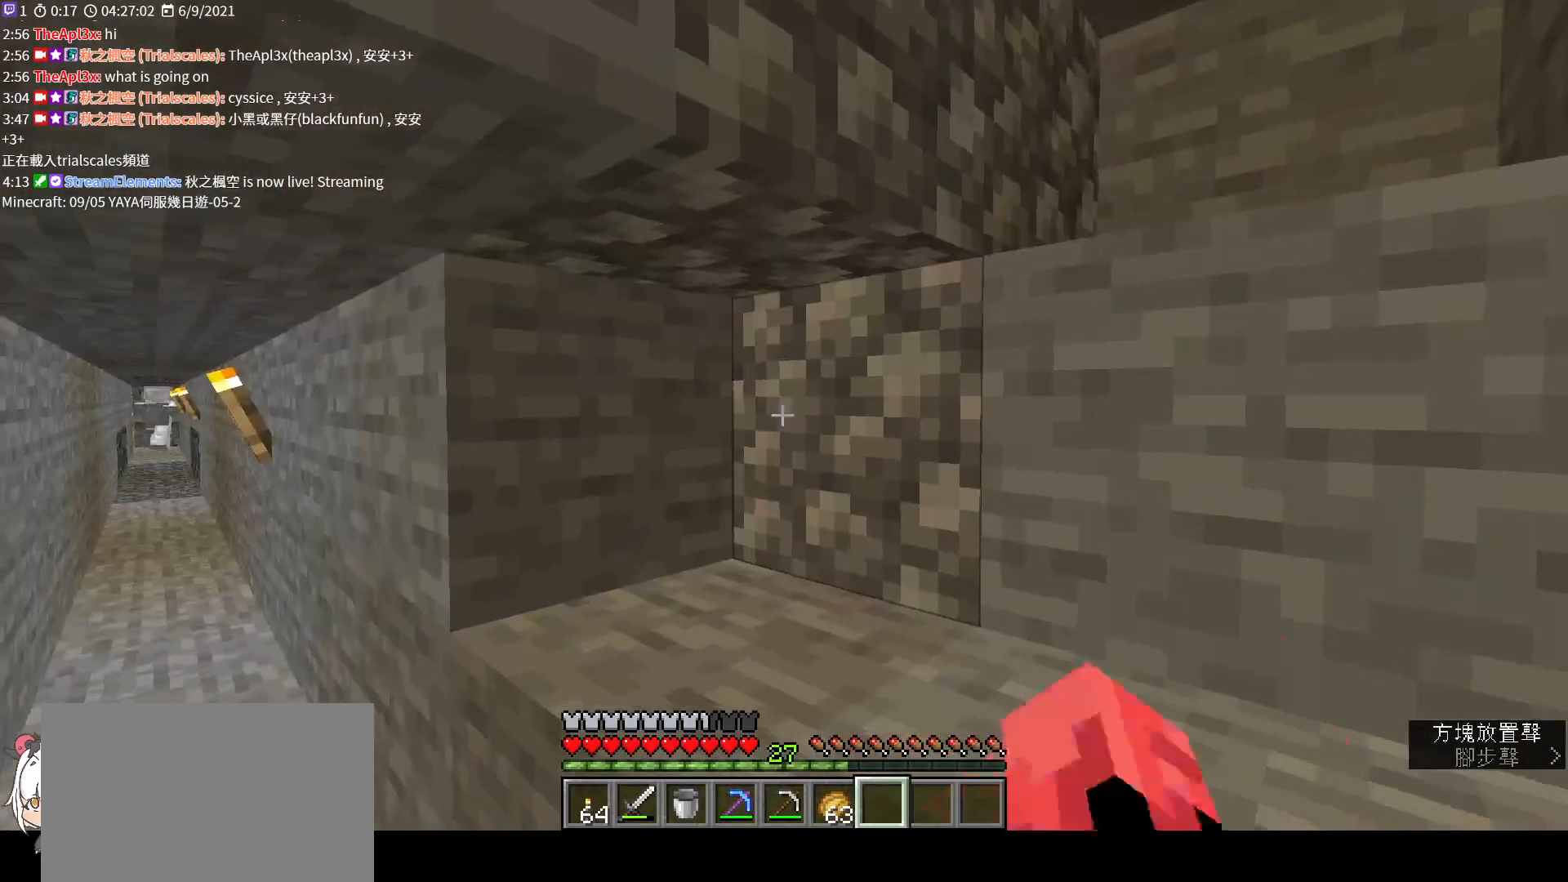
{"keys": ["w"], "mouse": [], "events": [[67, "mouse_right", "up"], [233, "w", "down"]]}
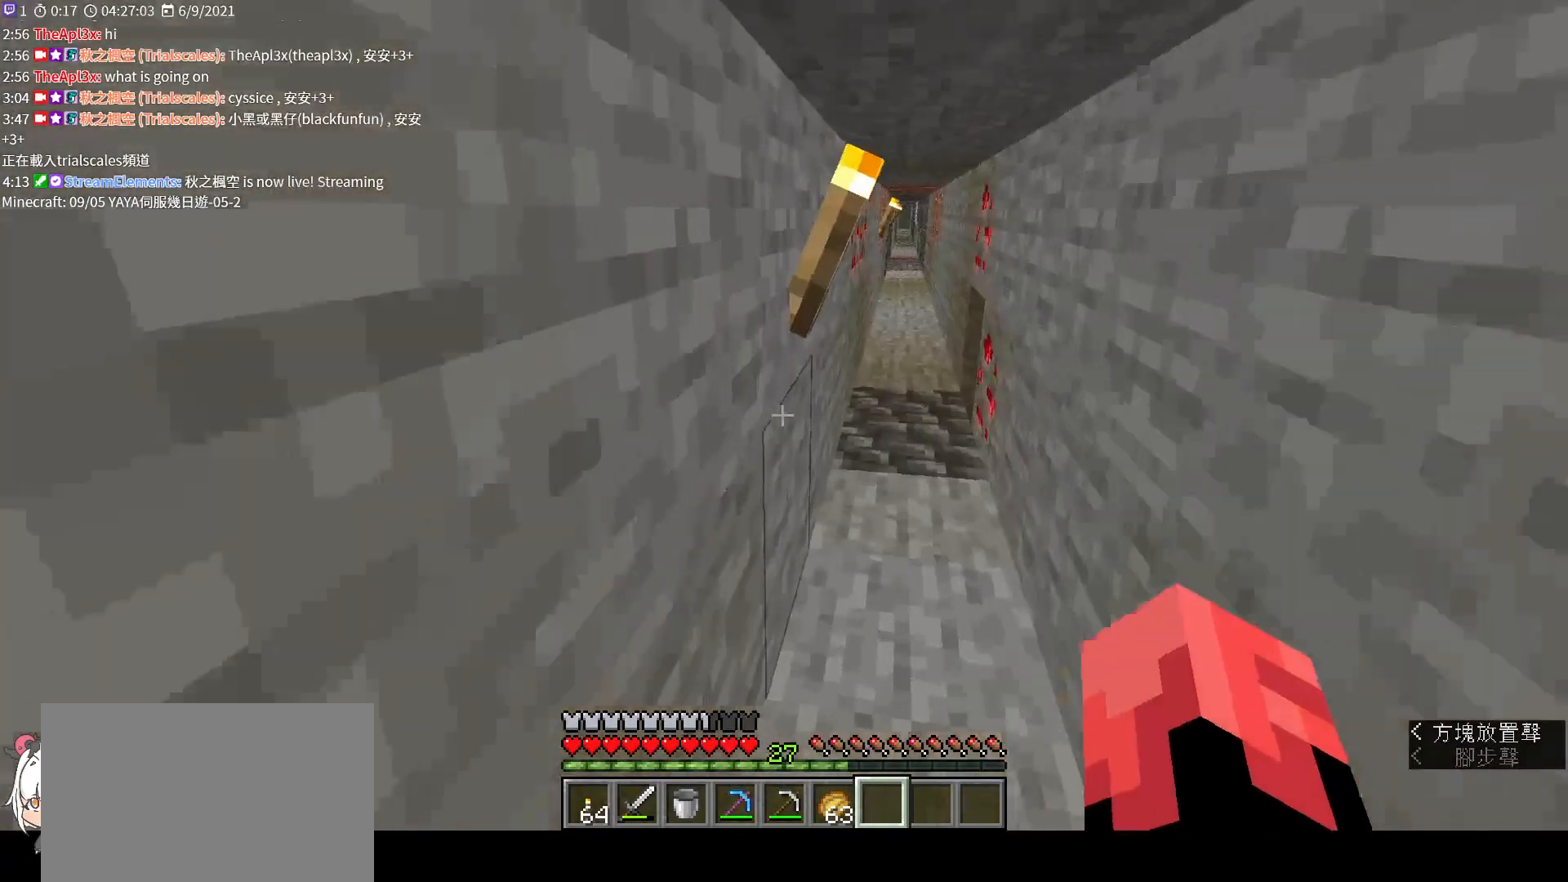
{"keys": ["w"], "mouse": [], "events": []}
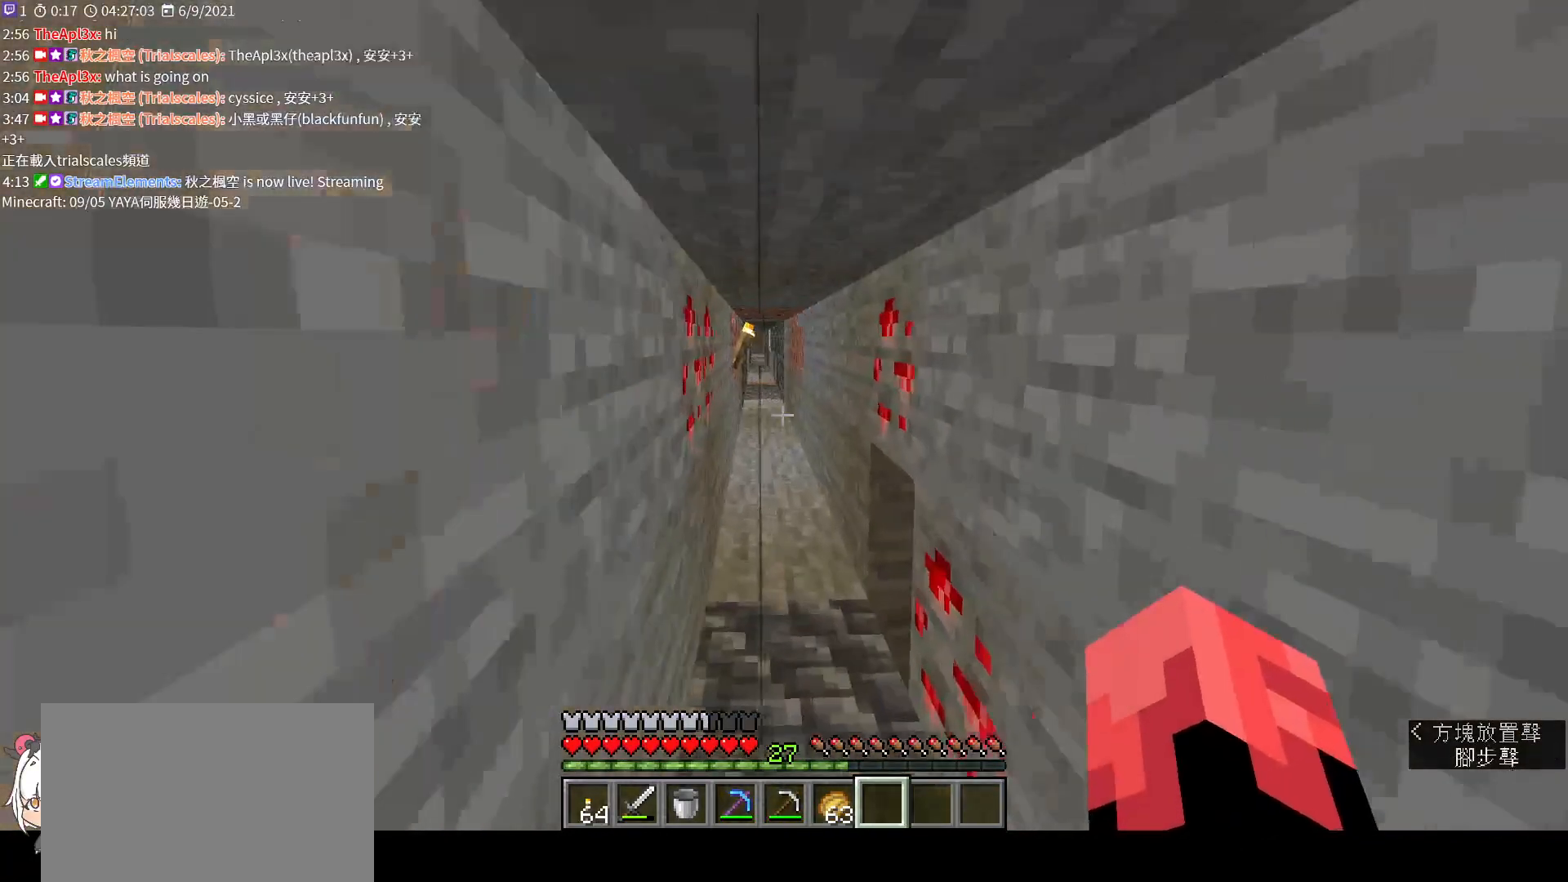
{"keys": ["w"], "mouse": [], "events": []}
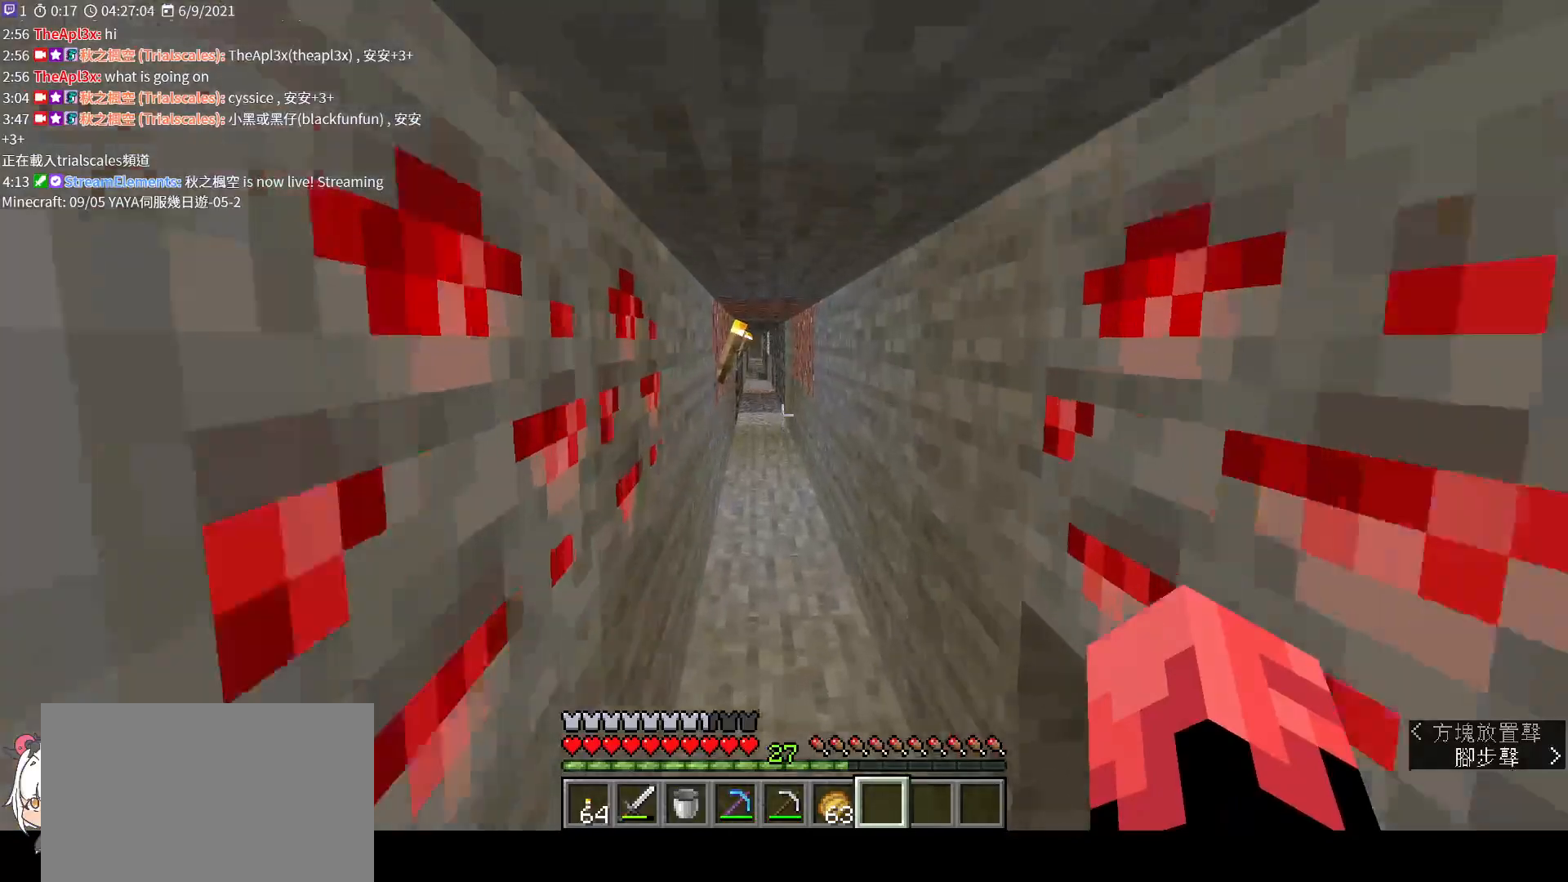
{"keys": ["ctrl", "w"], "mouse": [], "events": [[467, "ctrl", "down"]]}
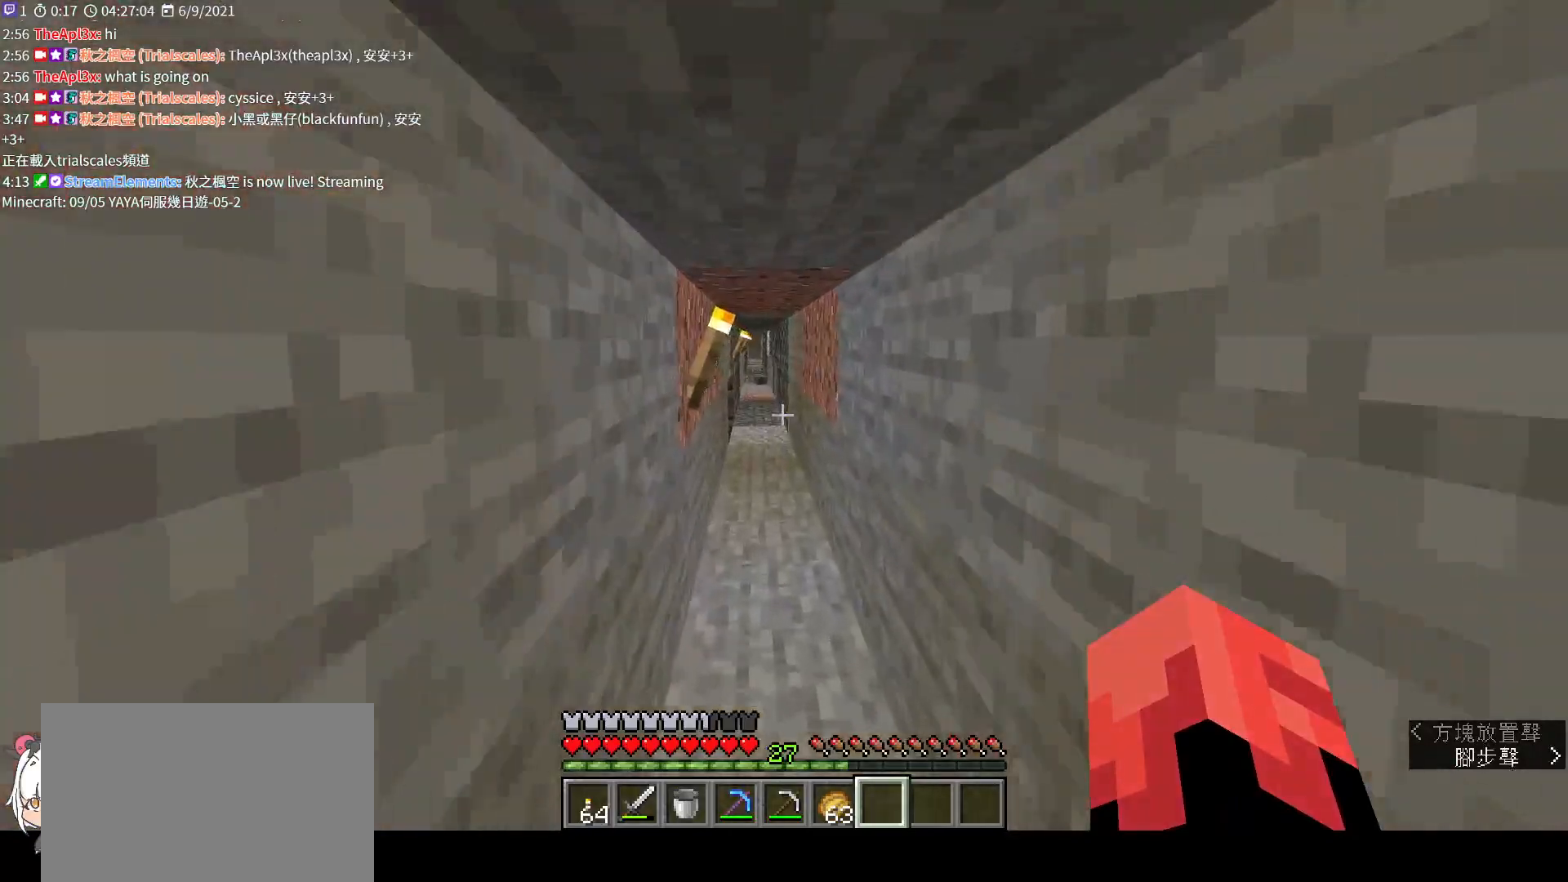
{"keys": ["w"], "mouse": [], "events": [[67, "ctrl", "up"]]}
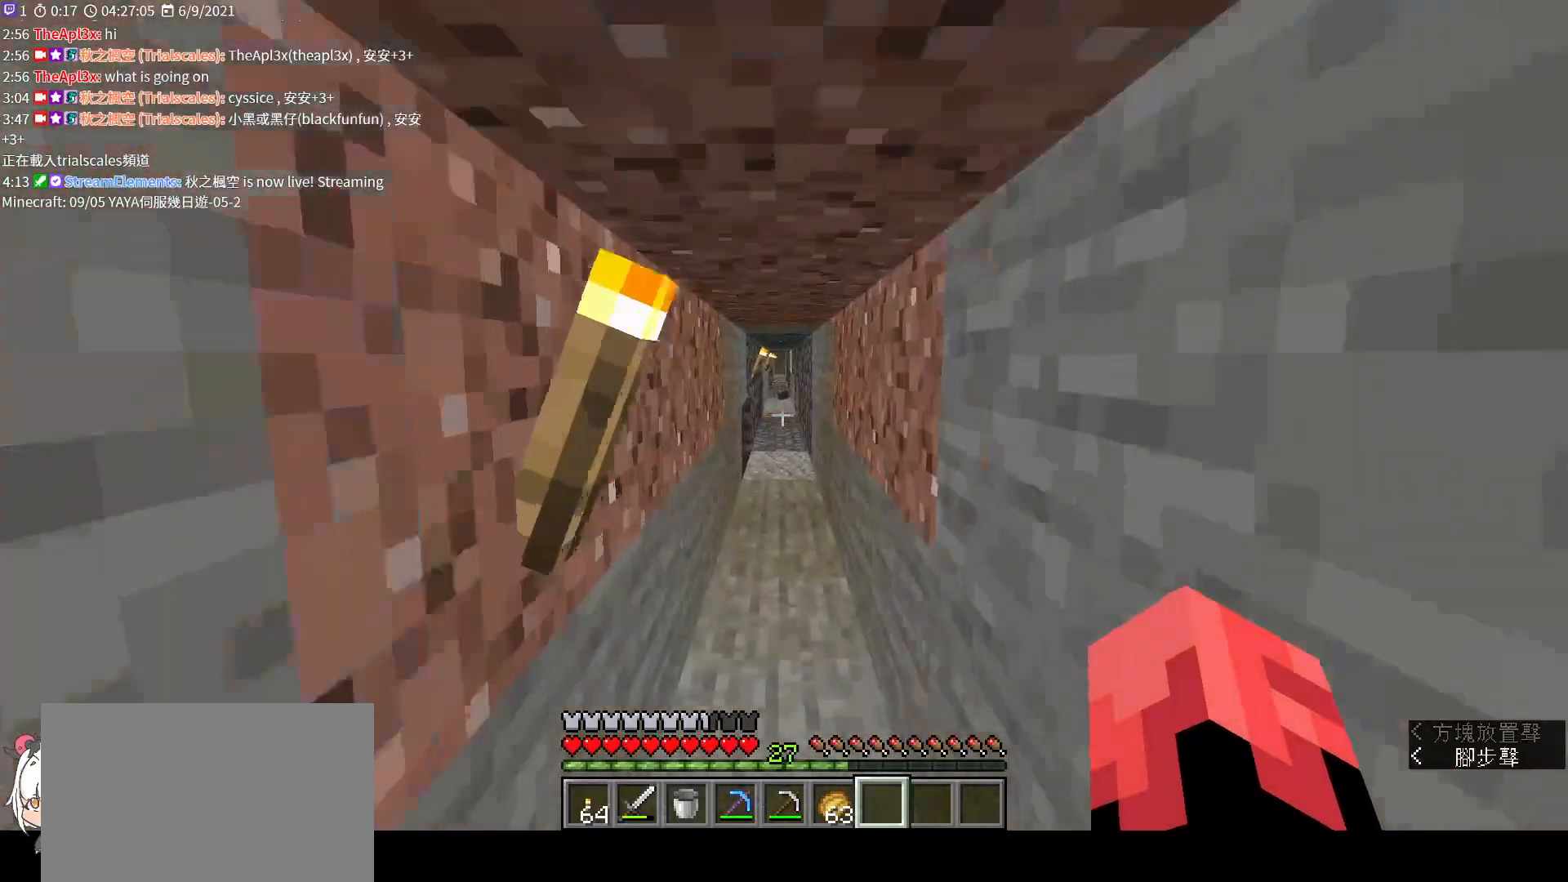
{"keys": ["w"], "mouse": [], "events": []}
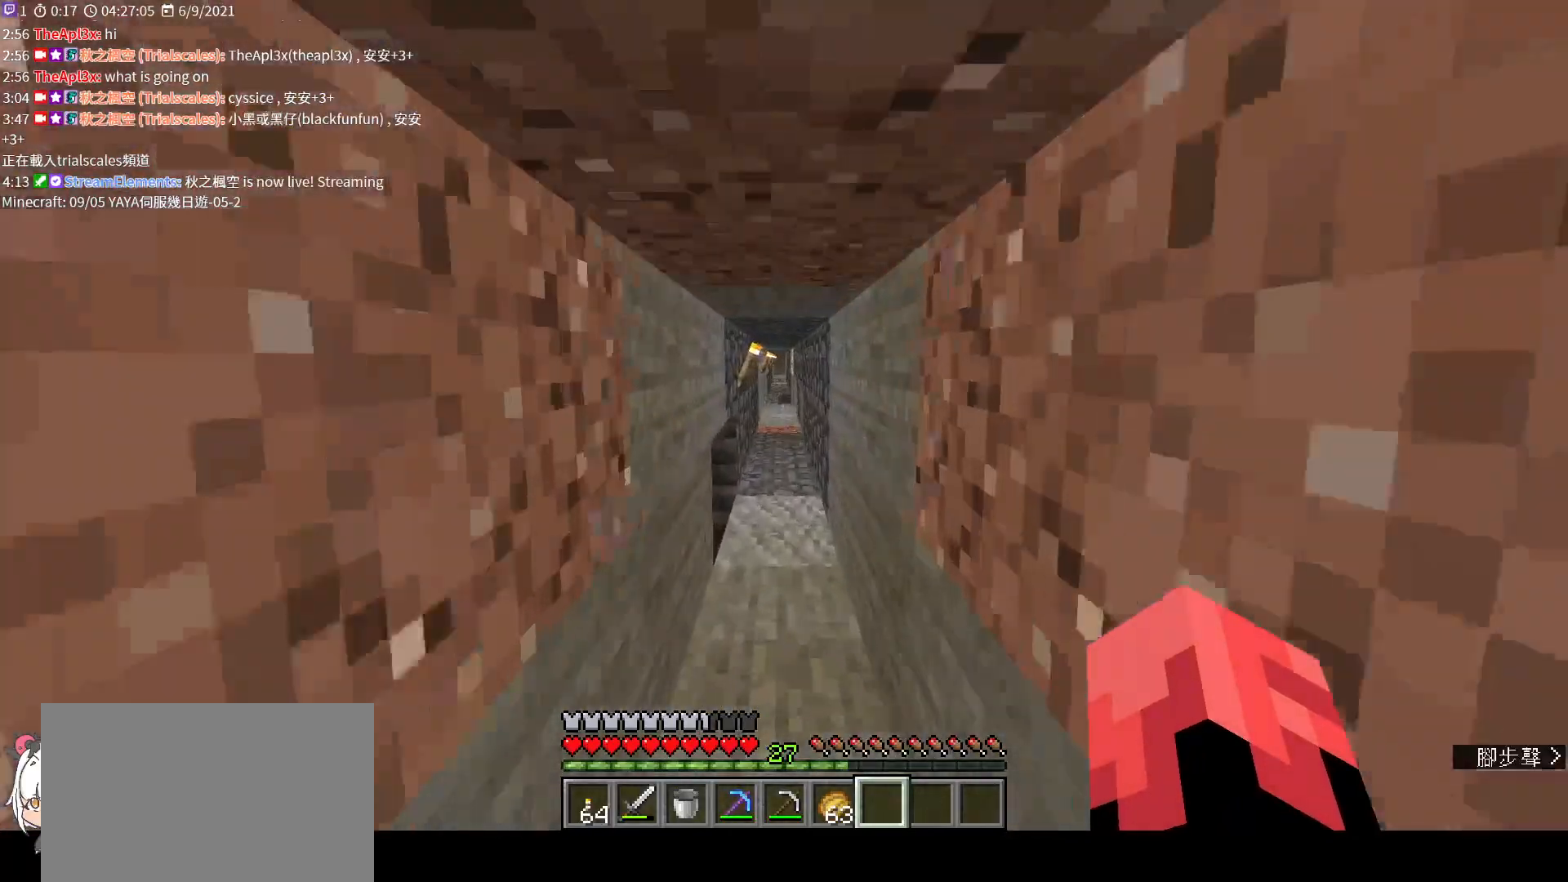
{"keys": ["w"], "mouse": [], "events": []}
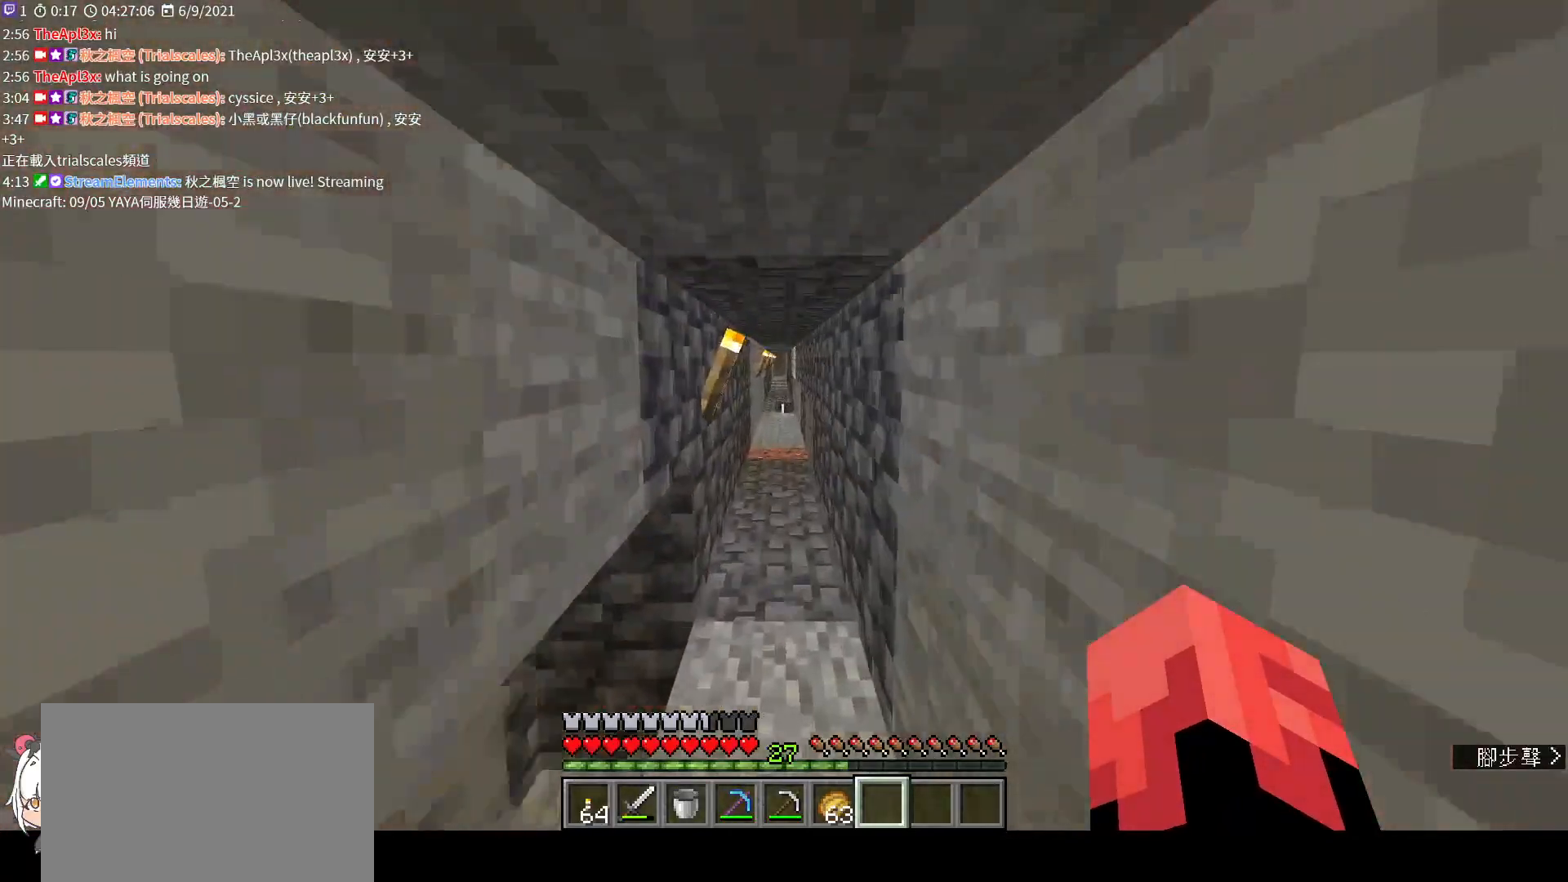
{"keys": ["w"], "mouse": [], "events": []}
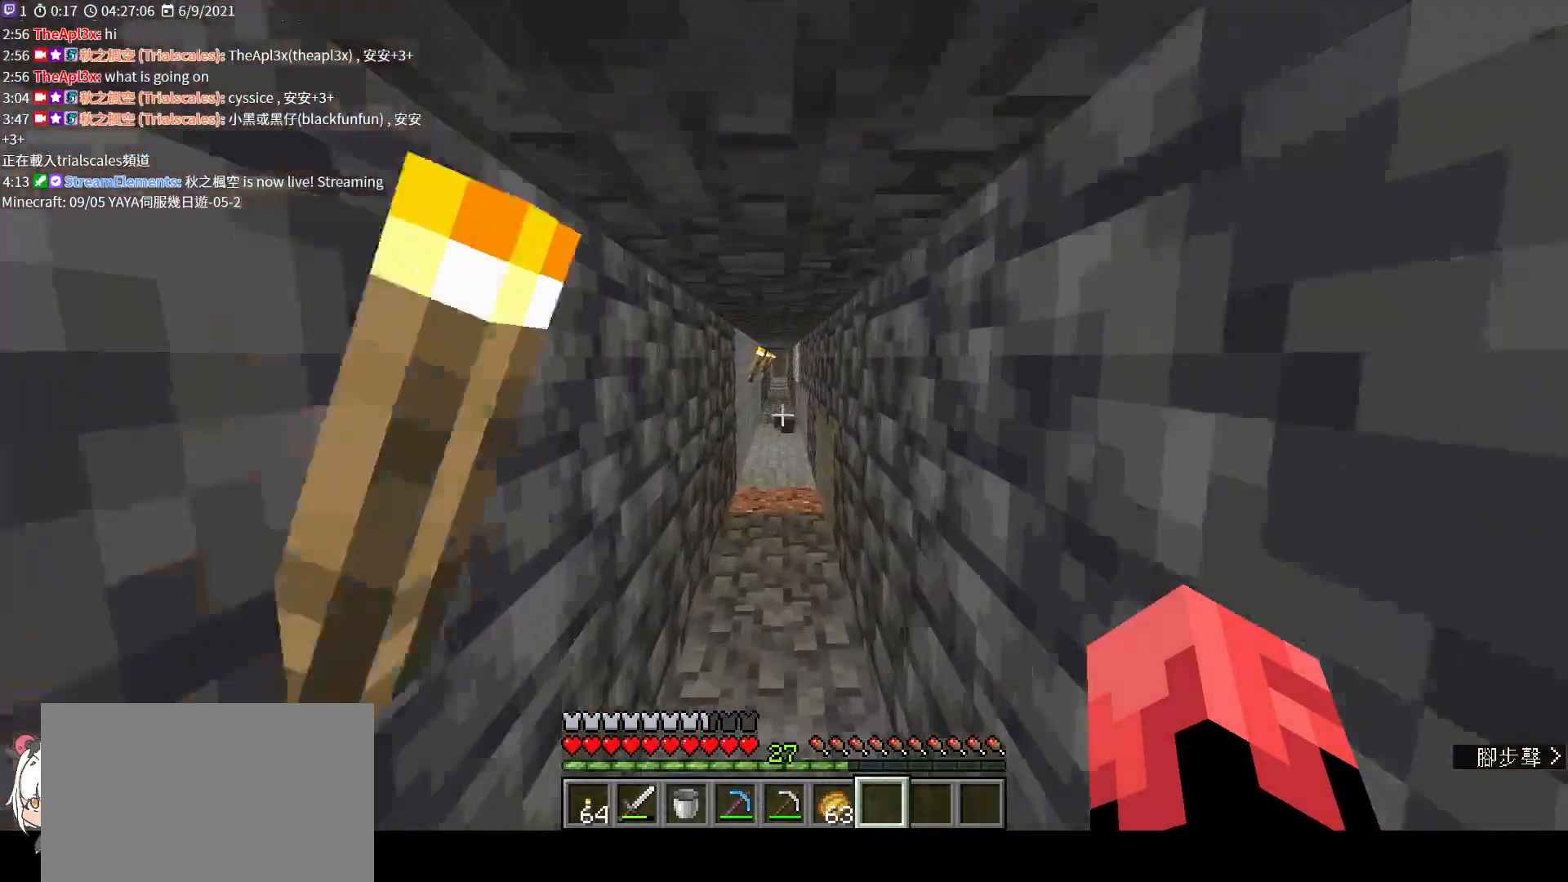
{"keys": ["w"], "mouse": [], "events": []}
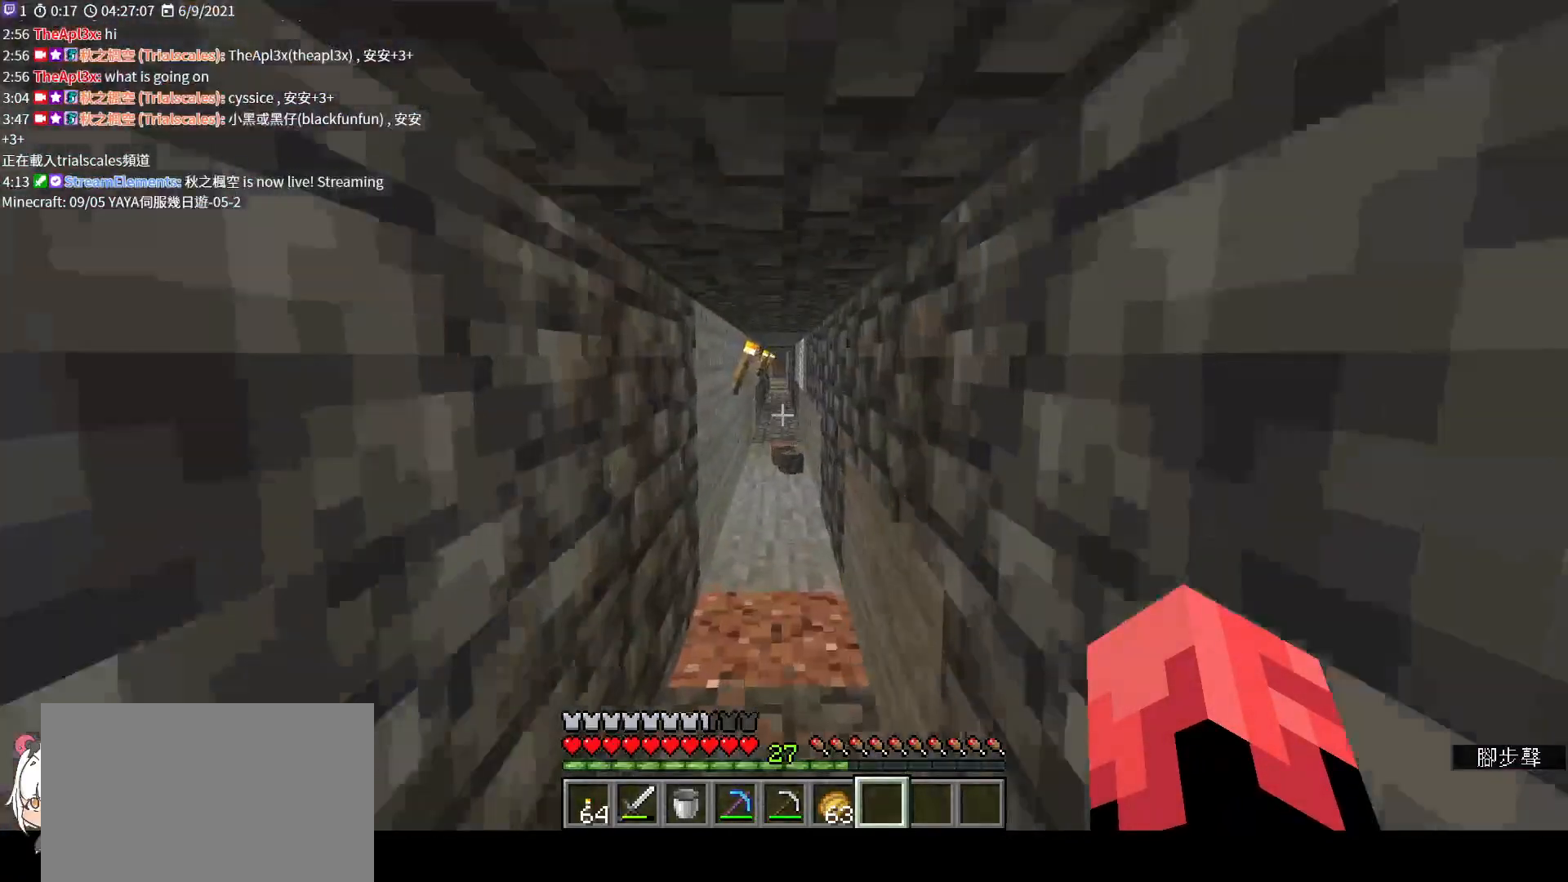
{"keys": ["w"], "mouse": [], "events": []}
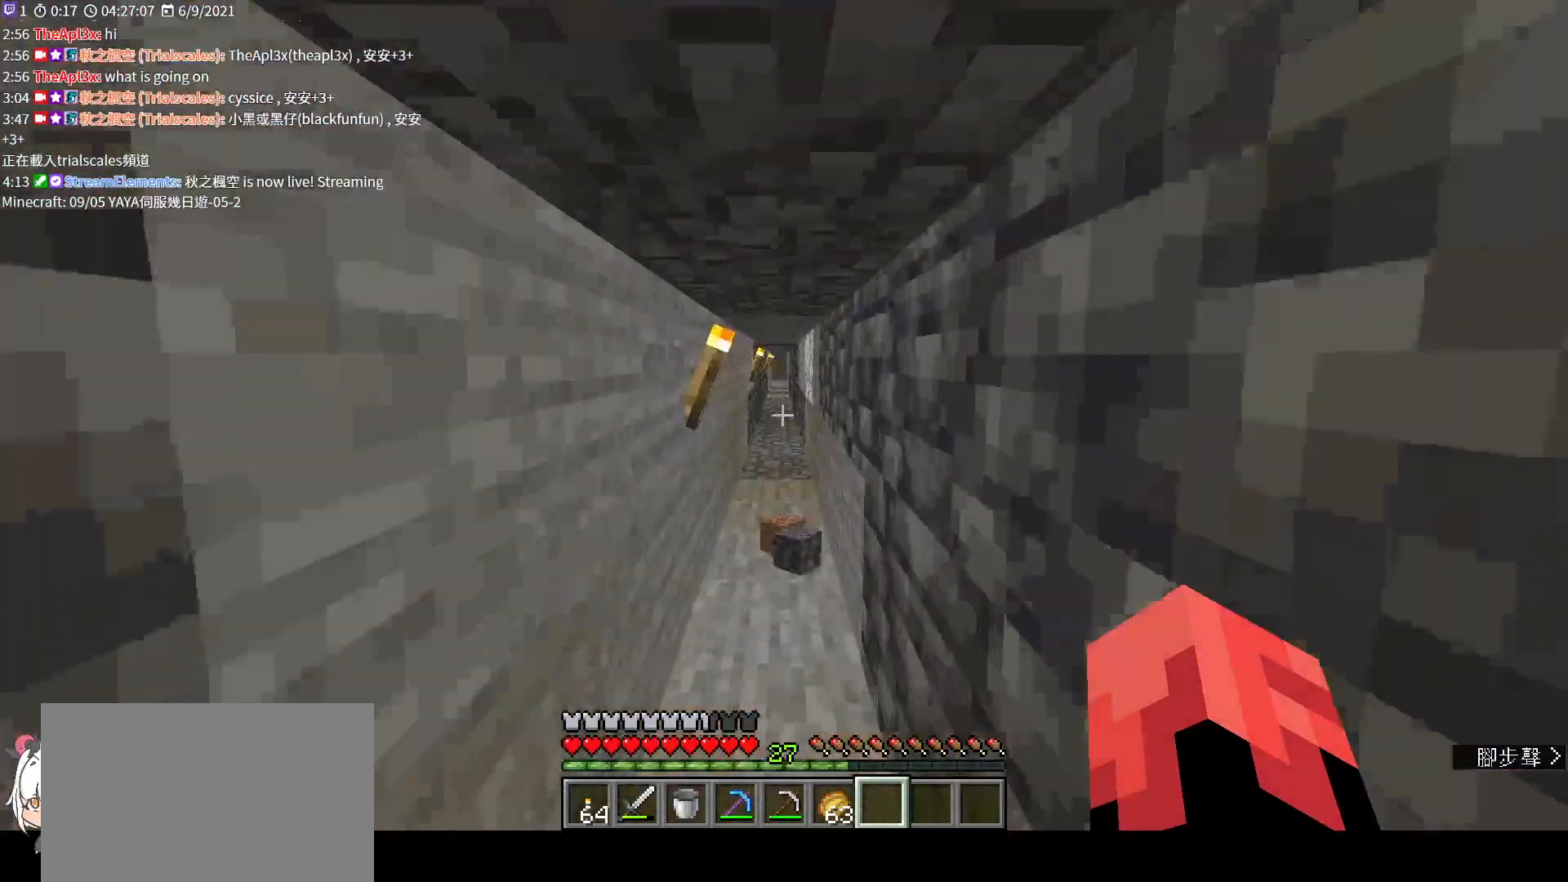
{"keys": ["w"], "mouse": [], "events": []}
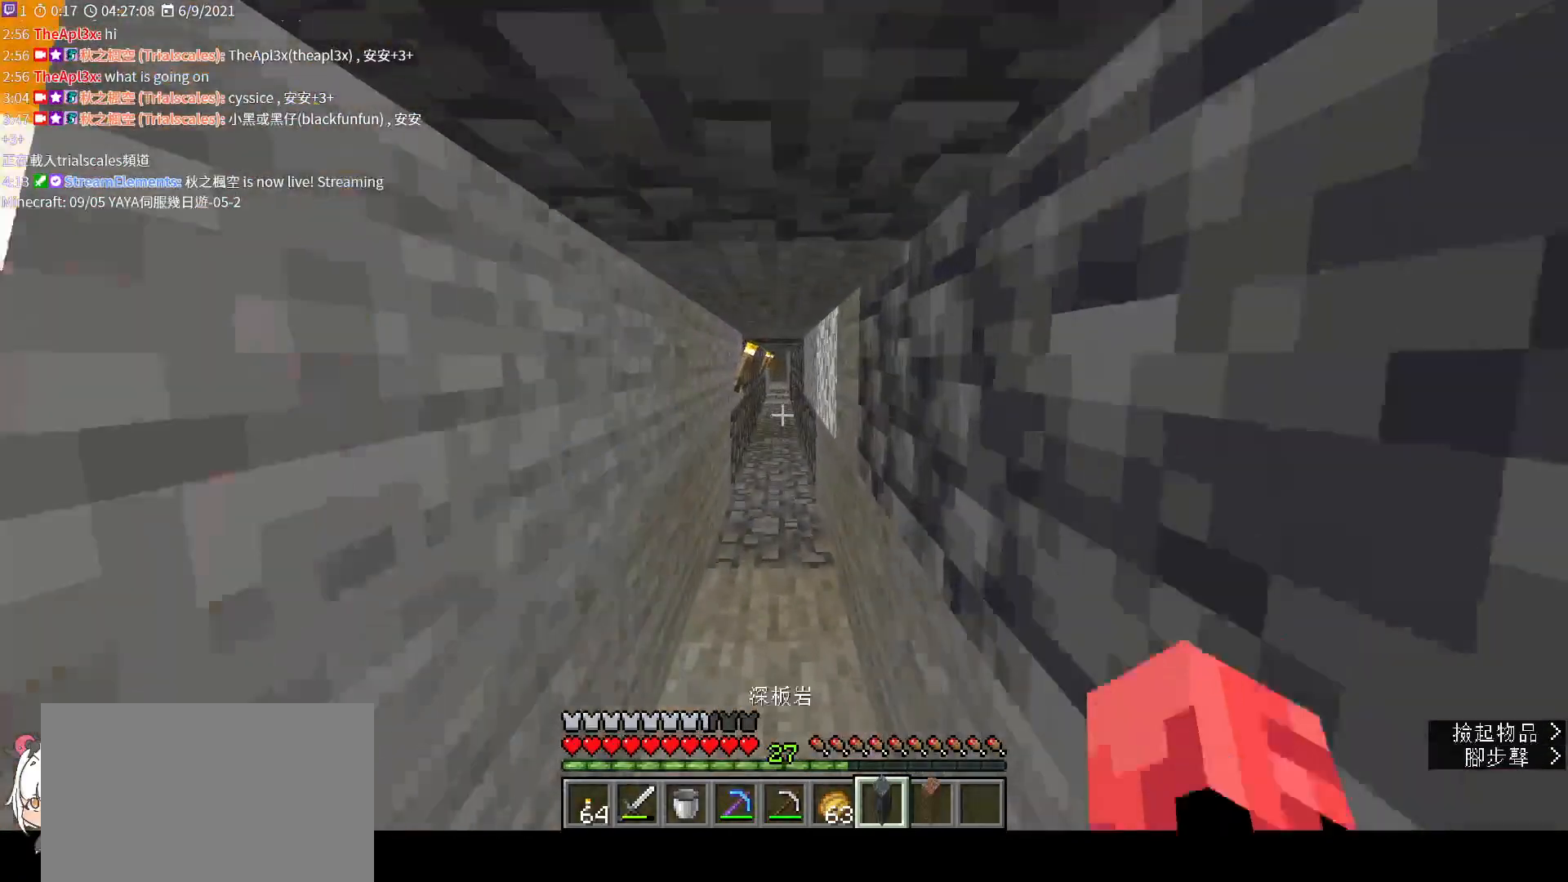
{"keys": ["w"], "mouse": [], "events": []}
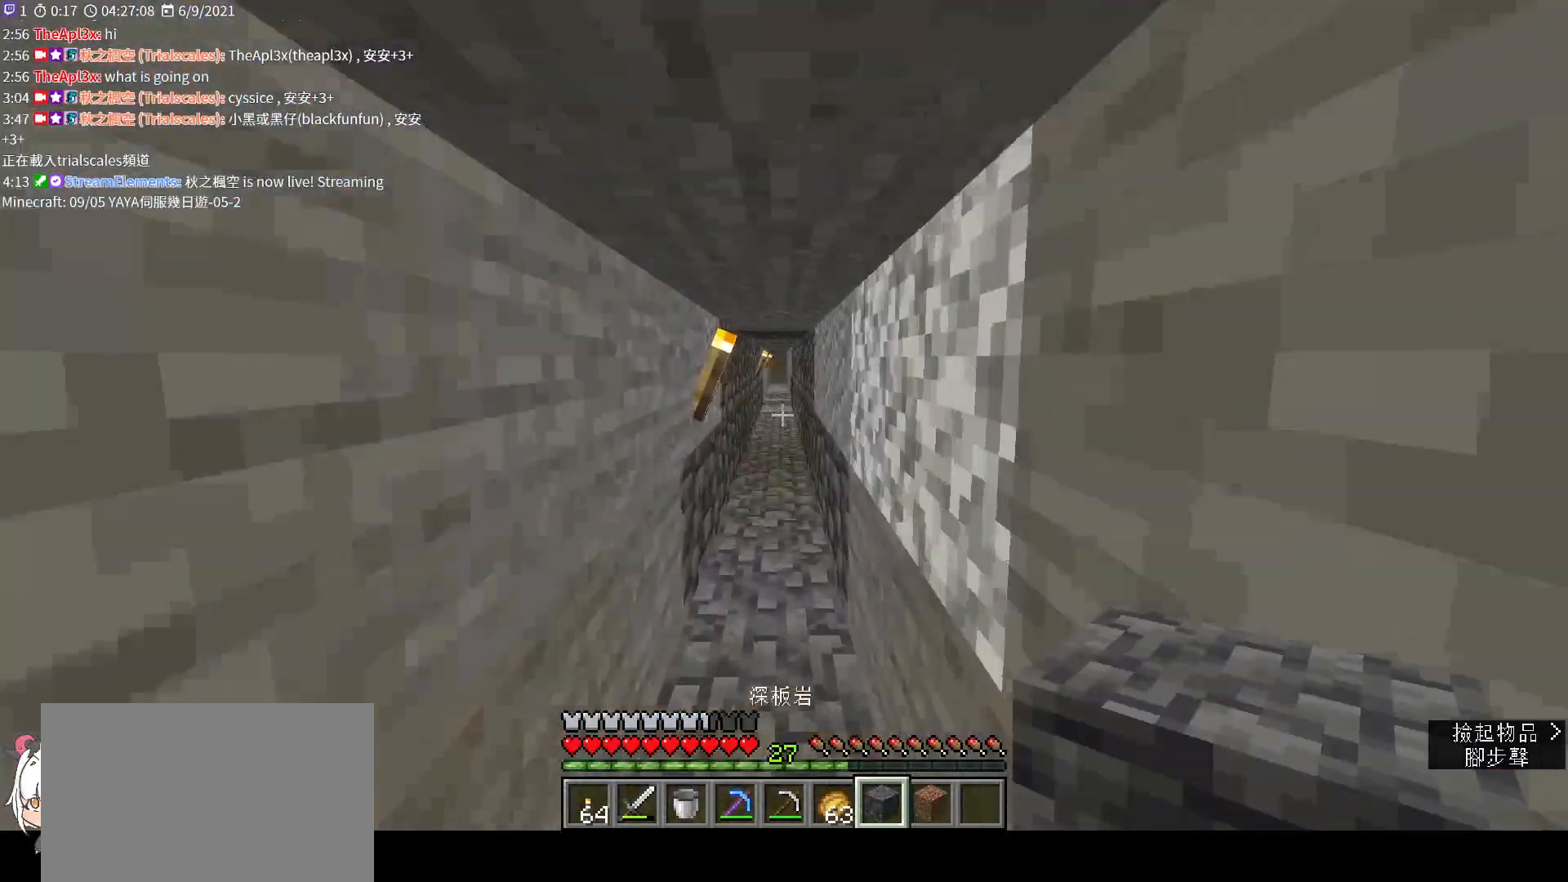
{"keys": ["w"], "mouse": [], "events": []}
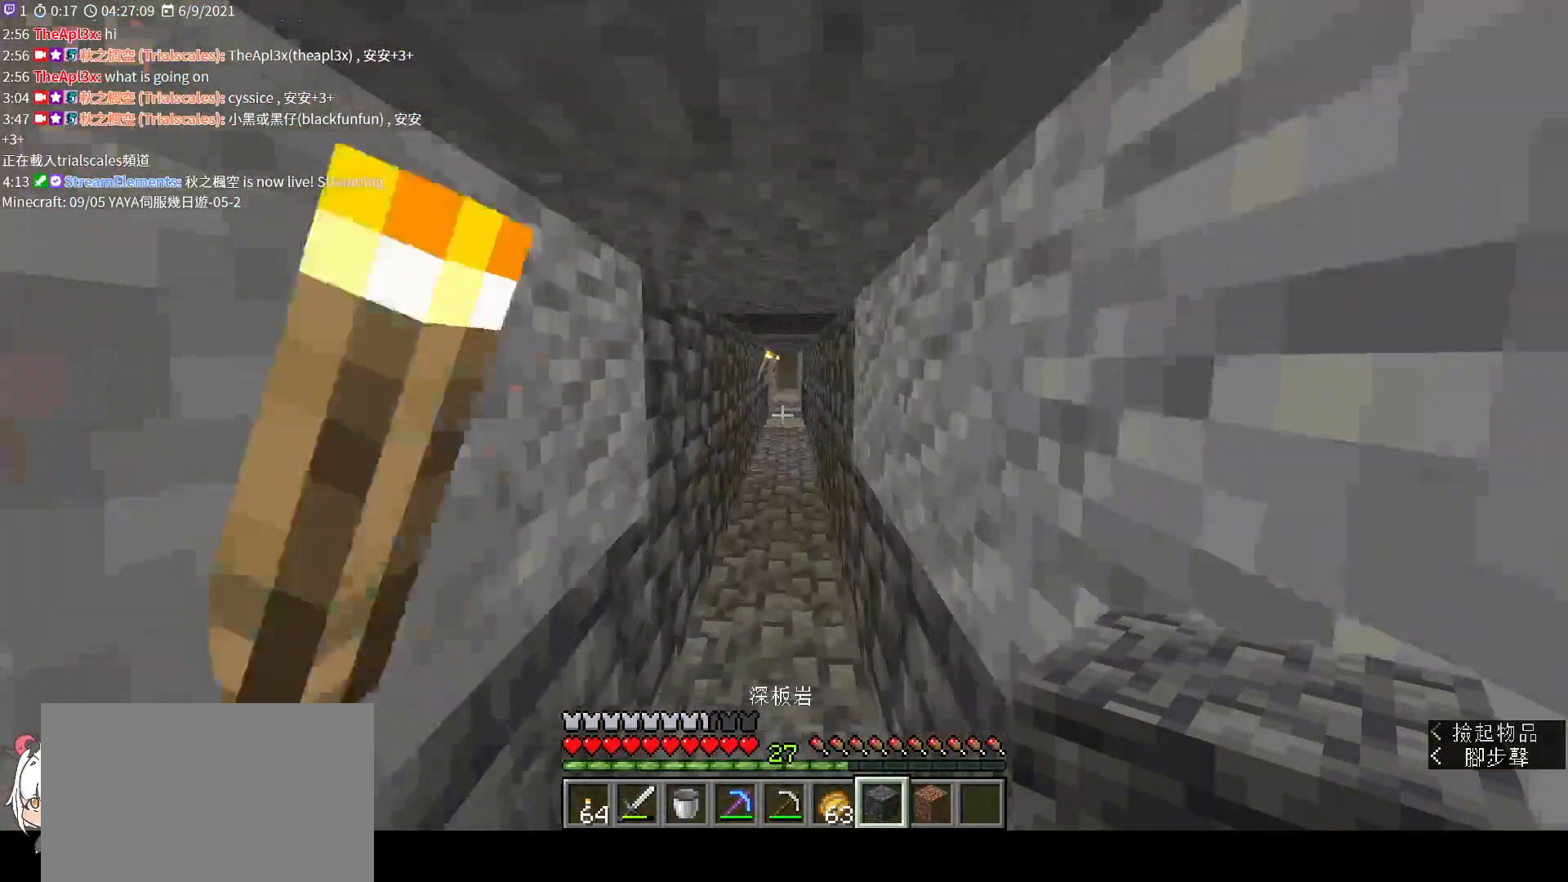
{"keys": ["w"], "mouse": [], "events": []}
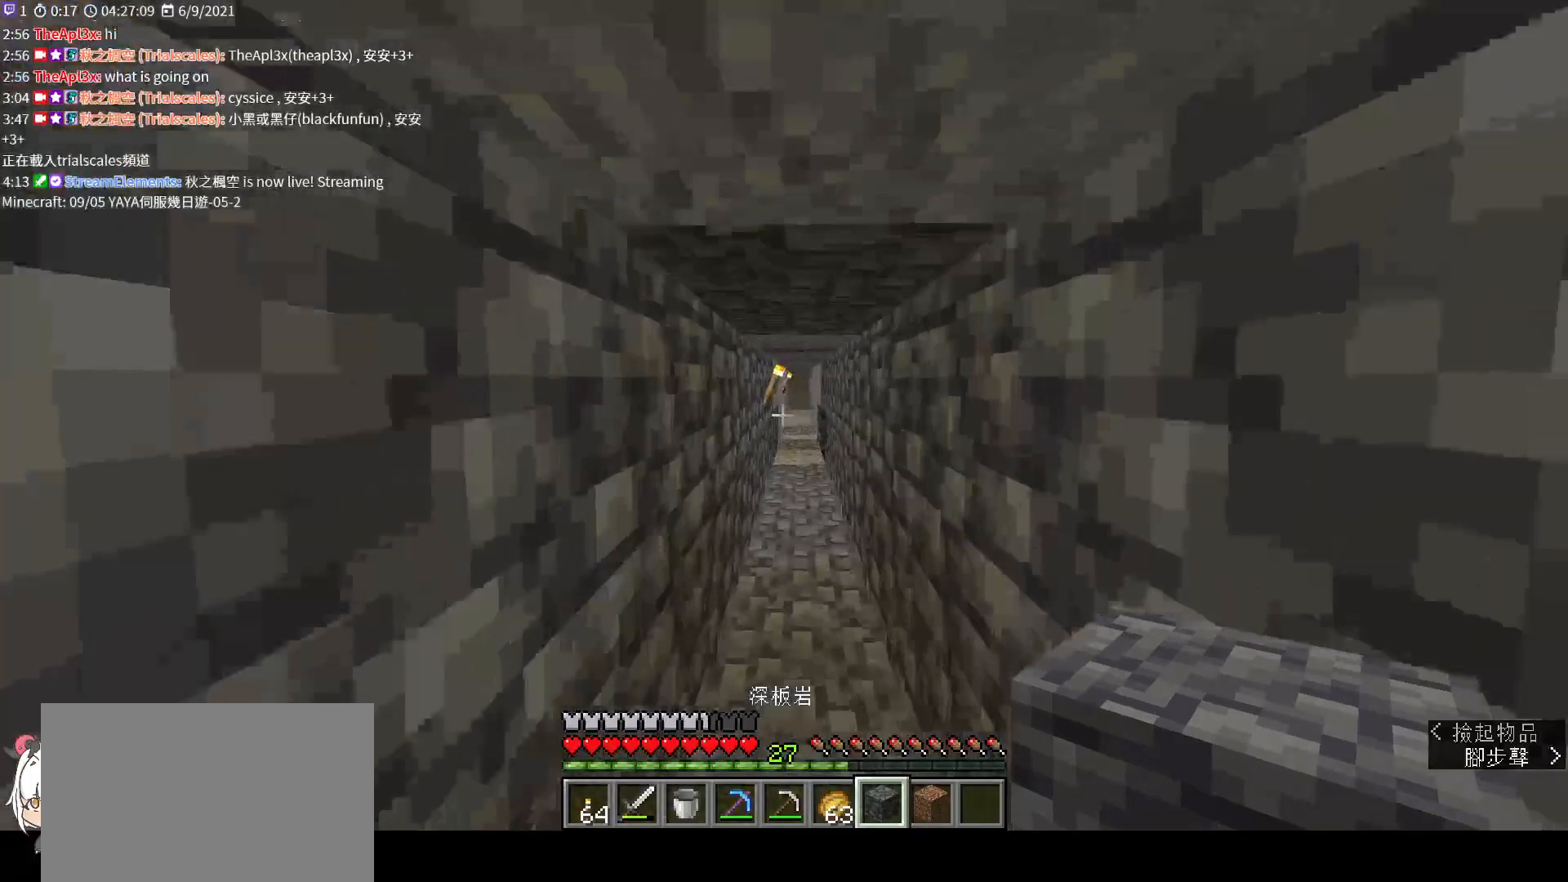
{"keys": ["w"], "mouse": [], "events": []}
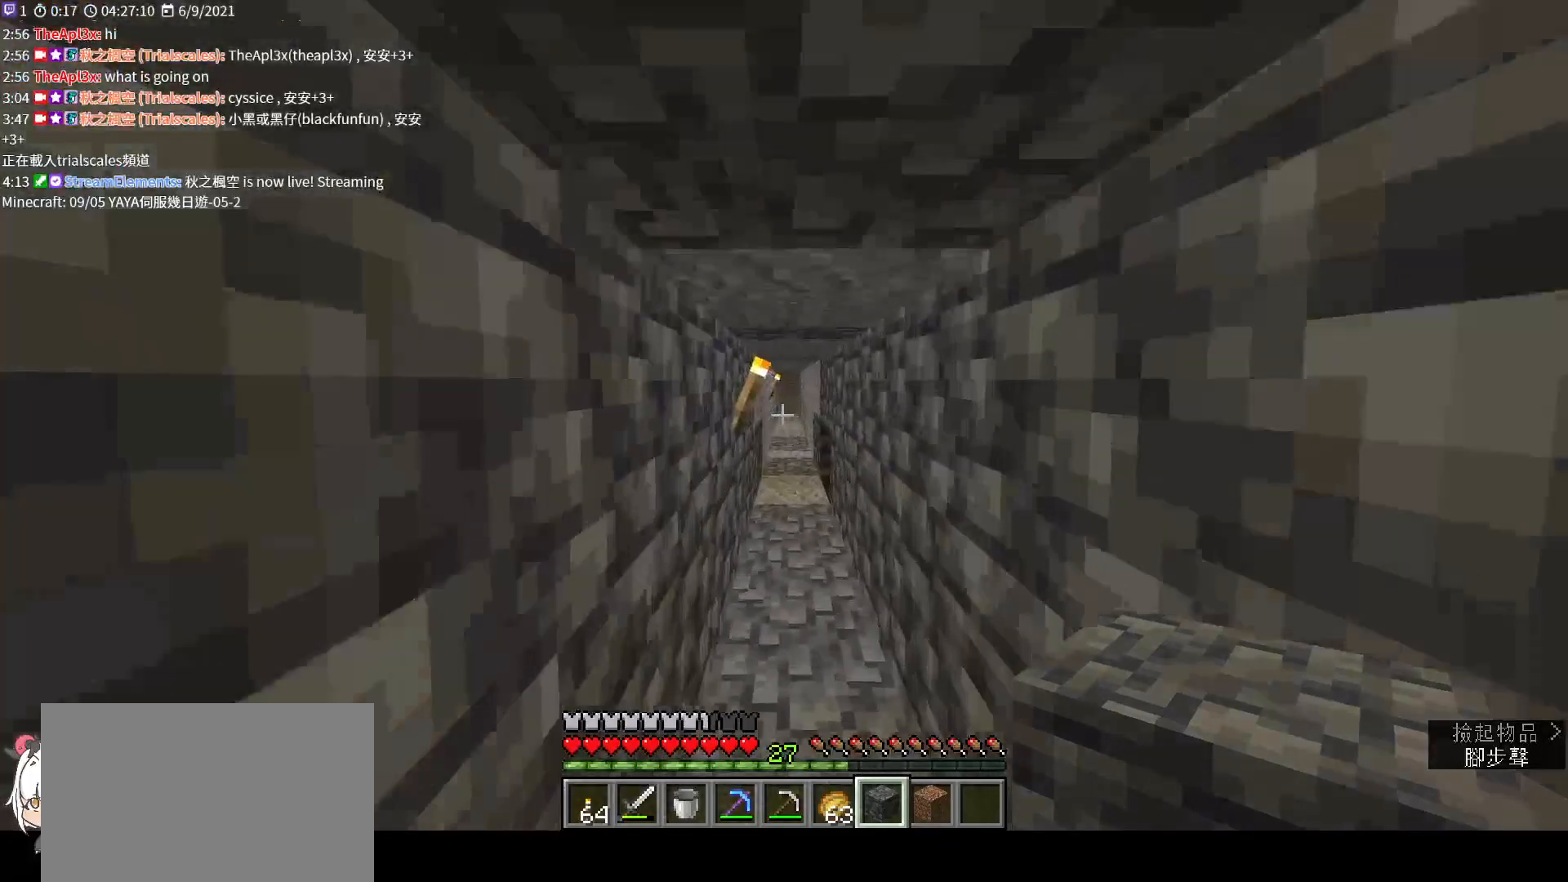
{"keys": ["w"], "mouse": [], "events": []}
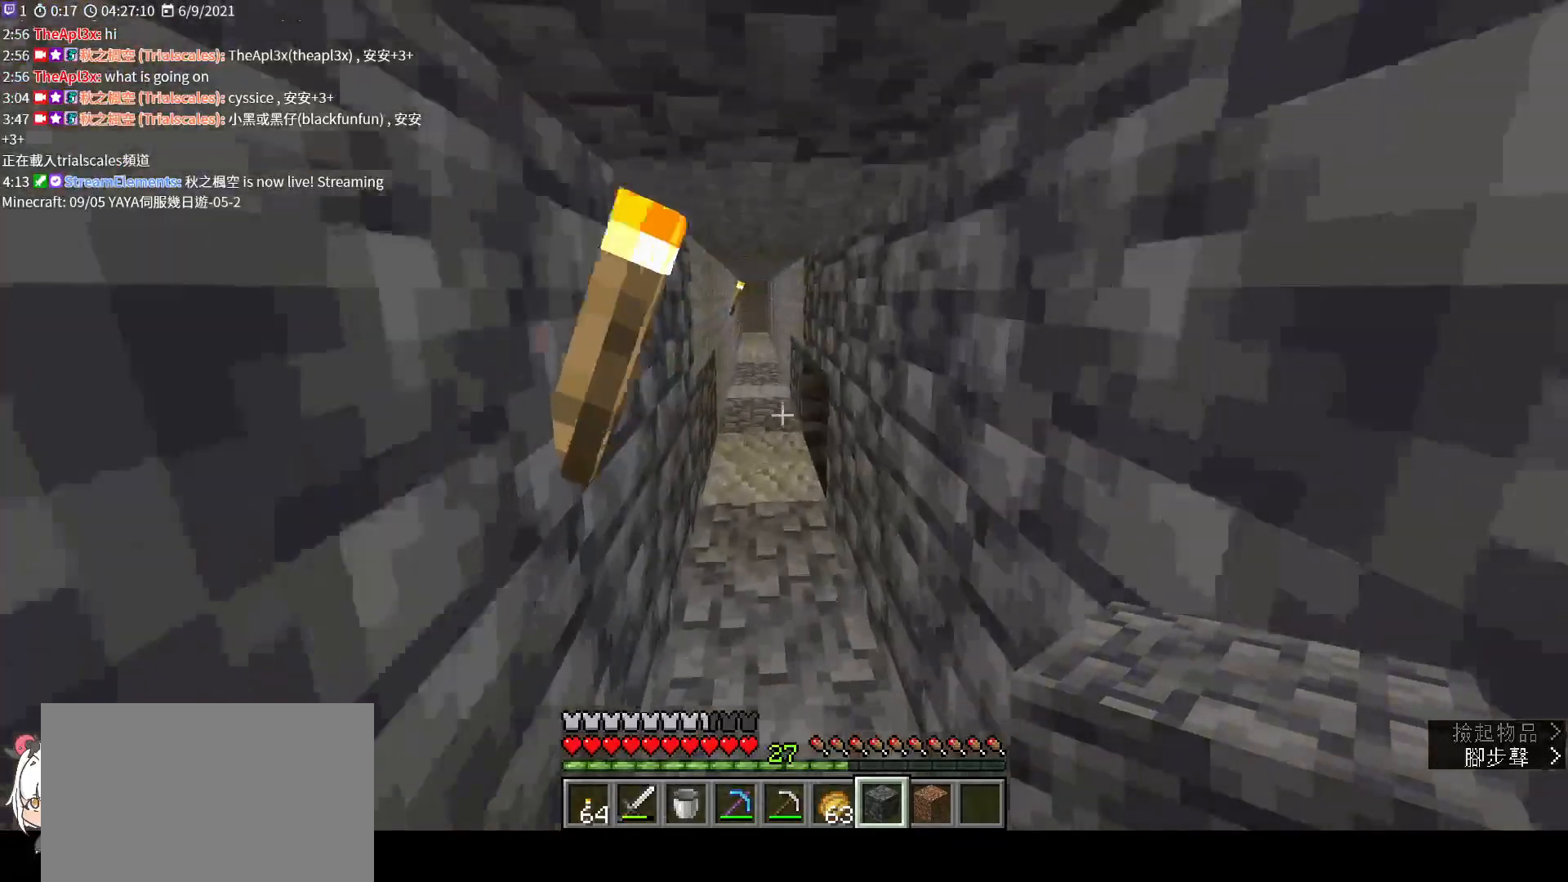
{"keys": [], "mouse": [], "events": [[367, "w", "up"]]}
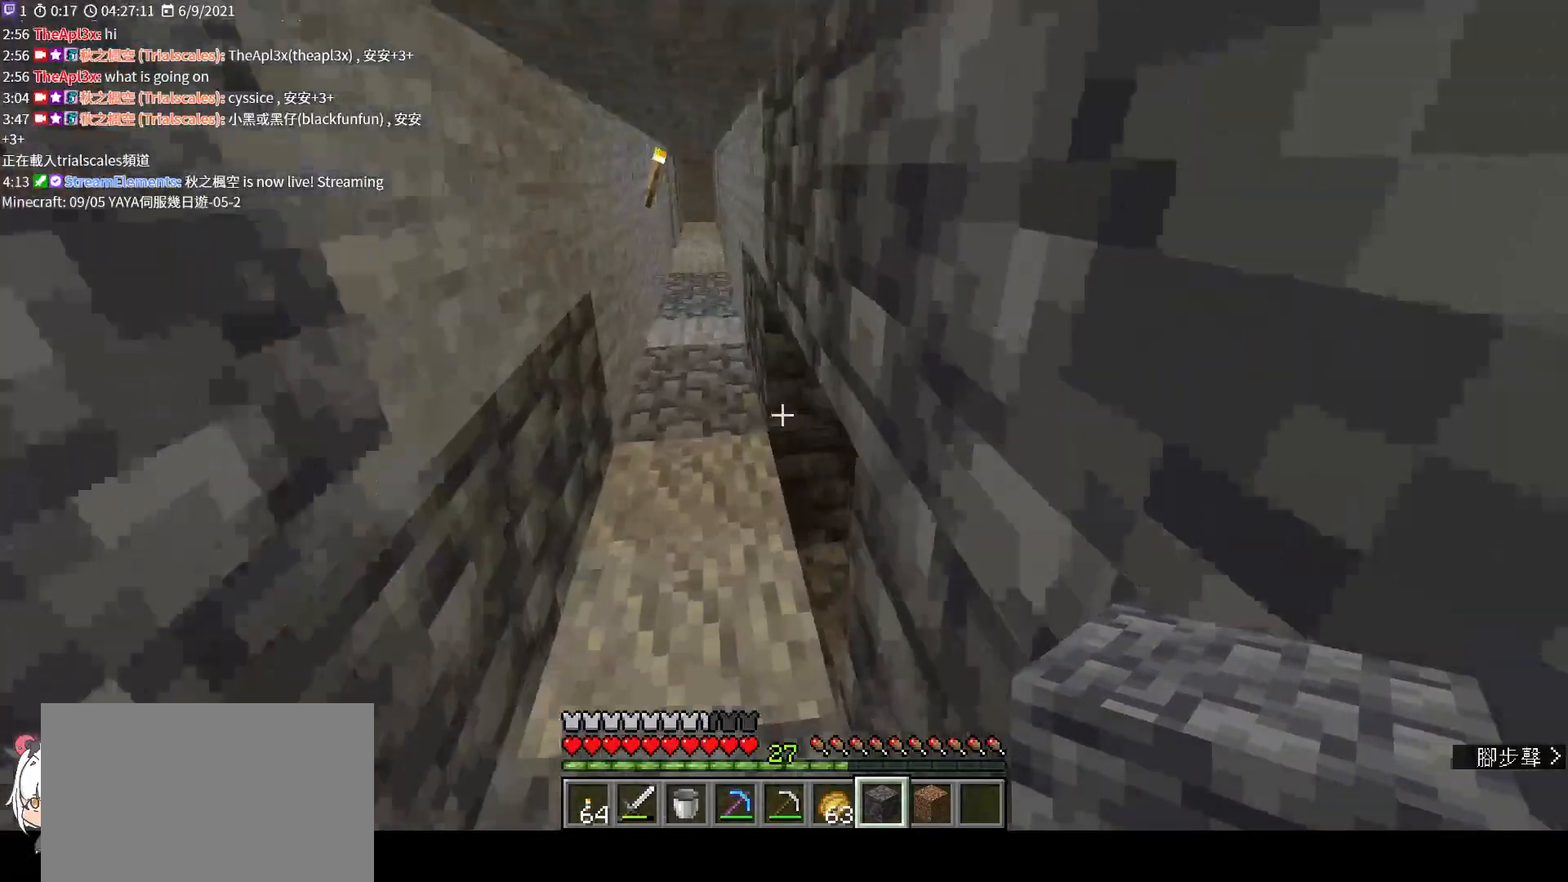
{"keys": [], "mouse": ["wheel"], "events": [[100, "mouse_right", "down"], [200, "mouse_right", "up"], [467, "mouse_wheel", "down"]]}